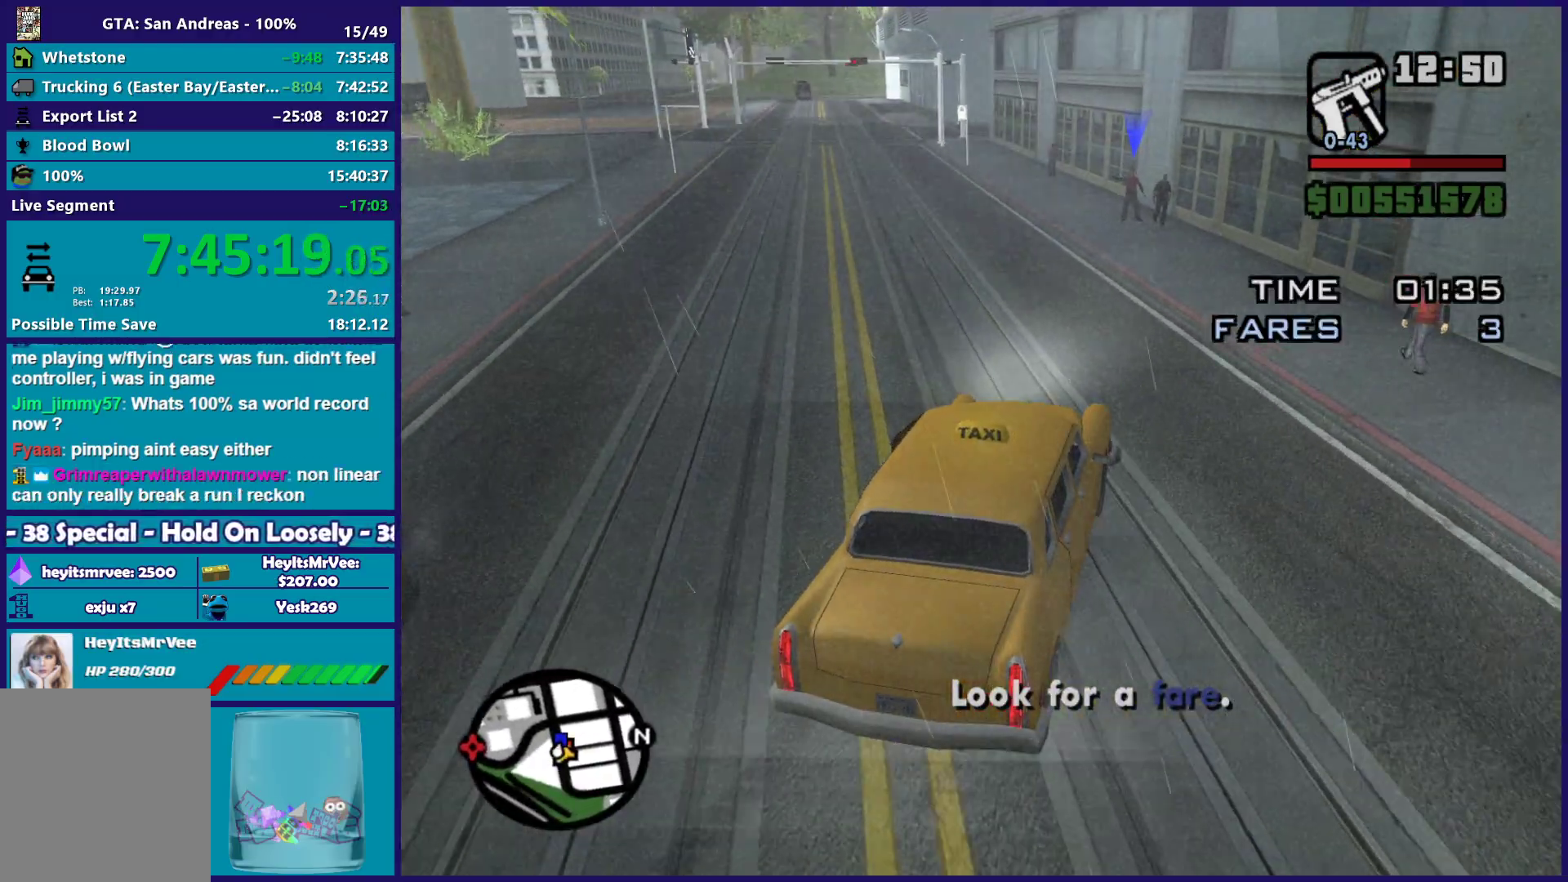
Gameplay with a controller (Xbox layout); each line is a JSON object with the inputs held at the frame after it. "button_events" lists button changes between this image and that frame as [ms after this image, input, new state], when the widget could be followed in between (sticks are given only as held states).
{"buttons": ["R2"], "left_stick": "center", "right_stick": "down-left", "button_events": []}
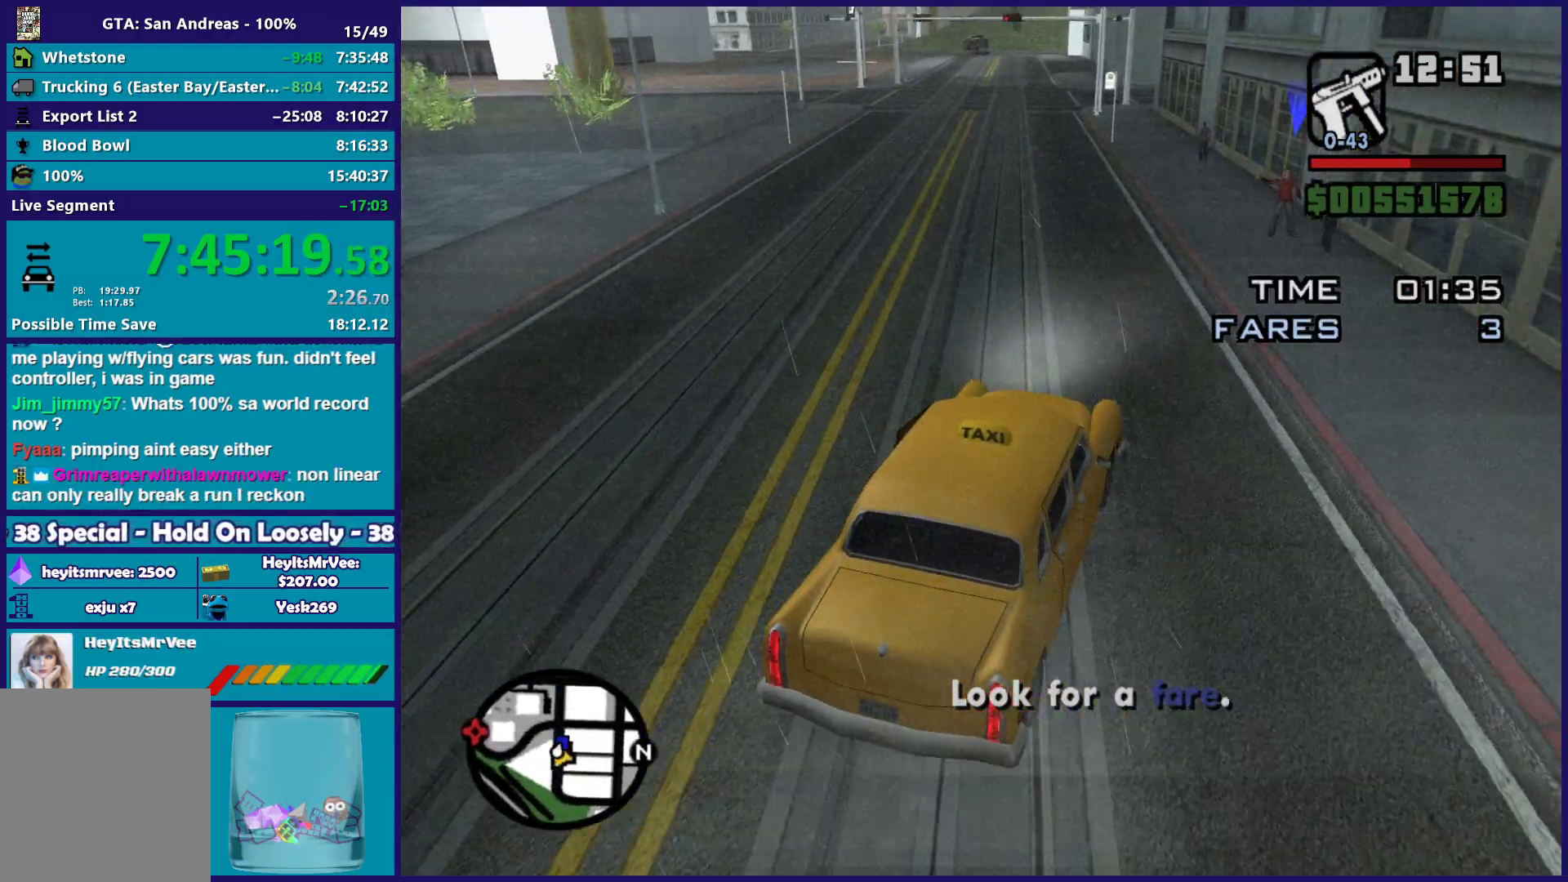
{"buttons": ["R2"], "left_stick": "left", "right_stick": "down-left", "button_events": []}
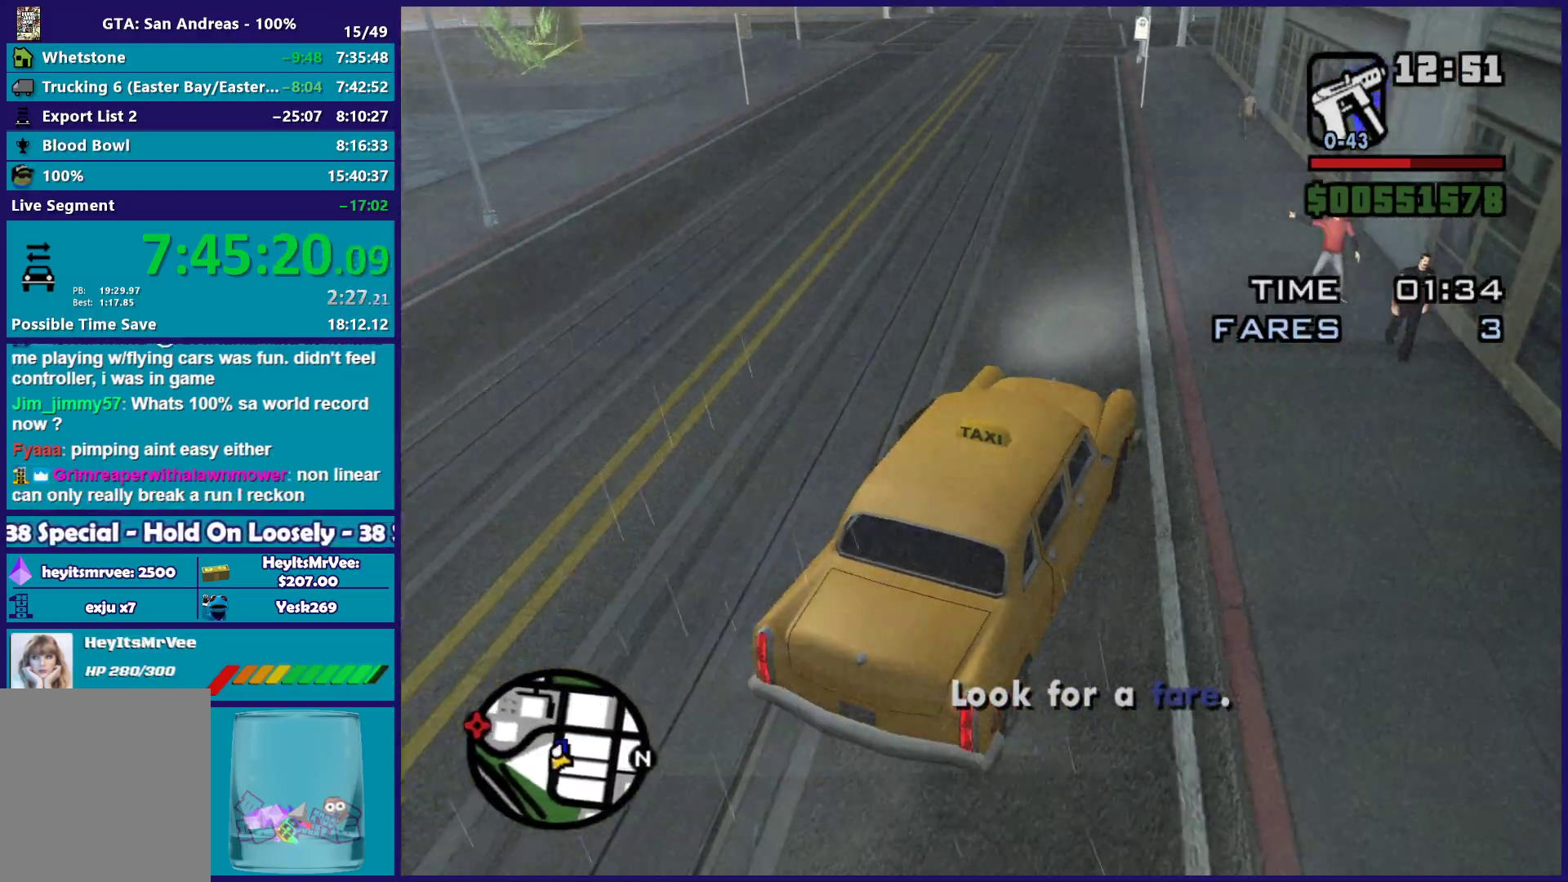
{"buttons": ["L2"], "left_stick": "center", "right_stick": "down-left", "button_events": [[100, "R2", "up"], [183, "L2", "down"]]}
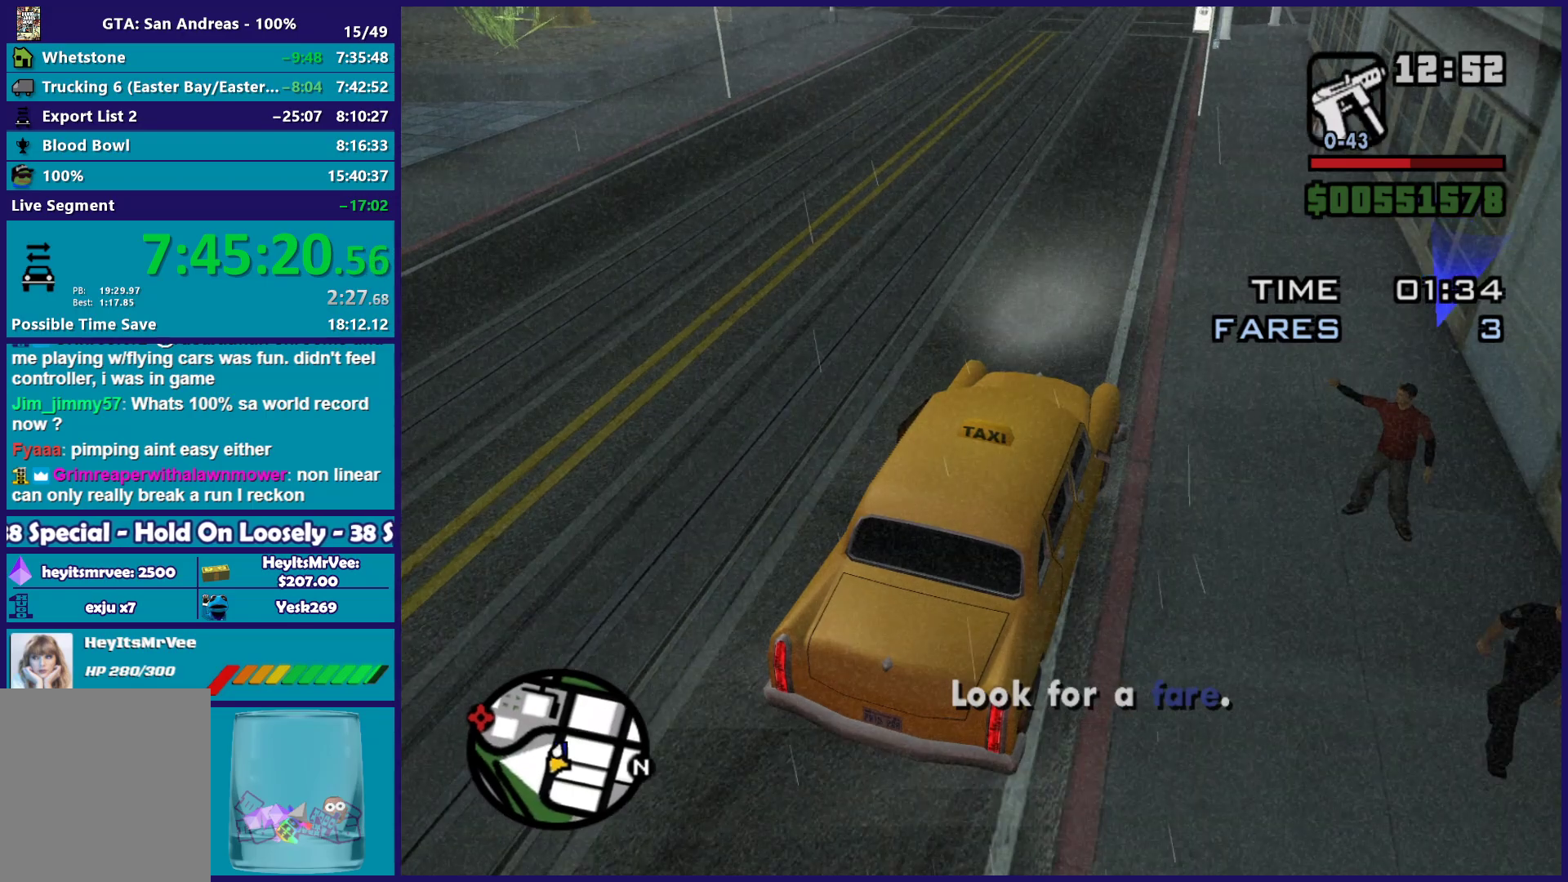
{"buttons": [], "left_stick": "center", "right_stick": "center", "button_events": [[350, "L2", "up"]]}
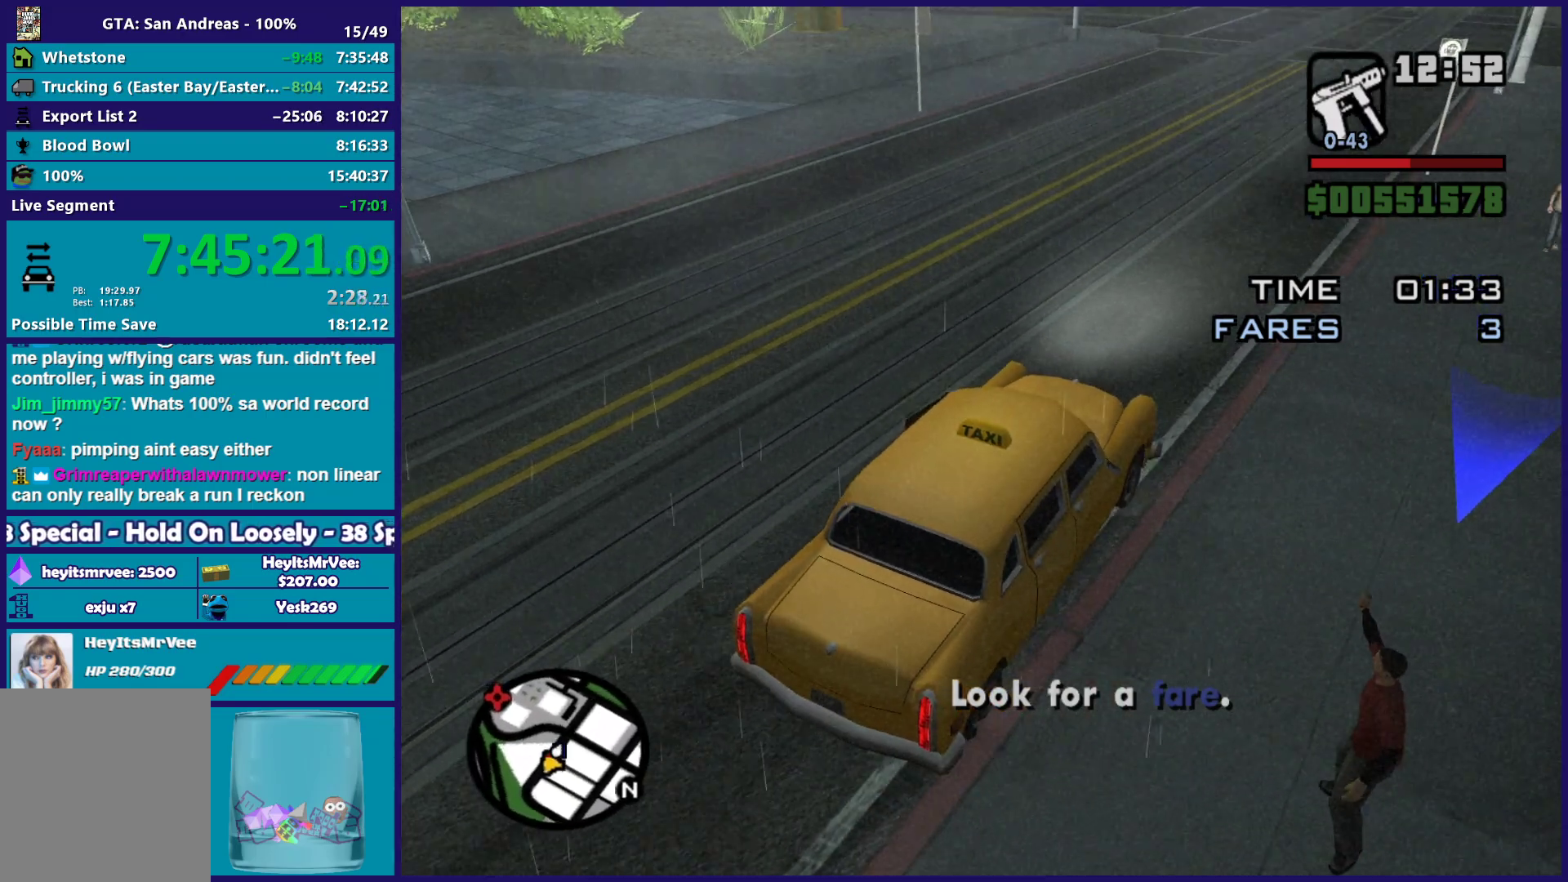
{"buttons": [], "left_stick": "center", "right_stick": "center", "button_events": [[67, "L2", "down"], [200, "L2", "up"]]}
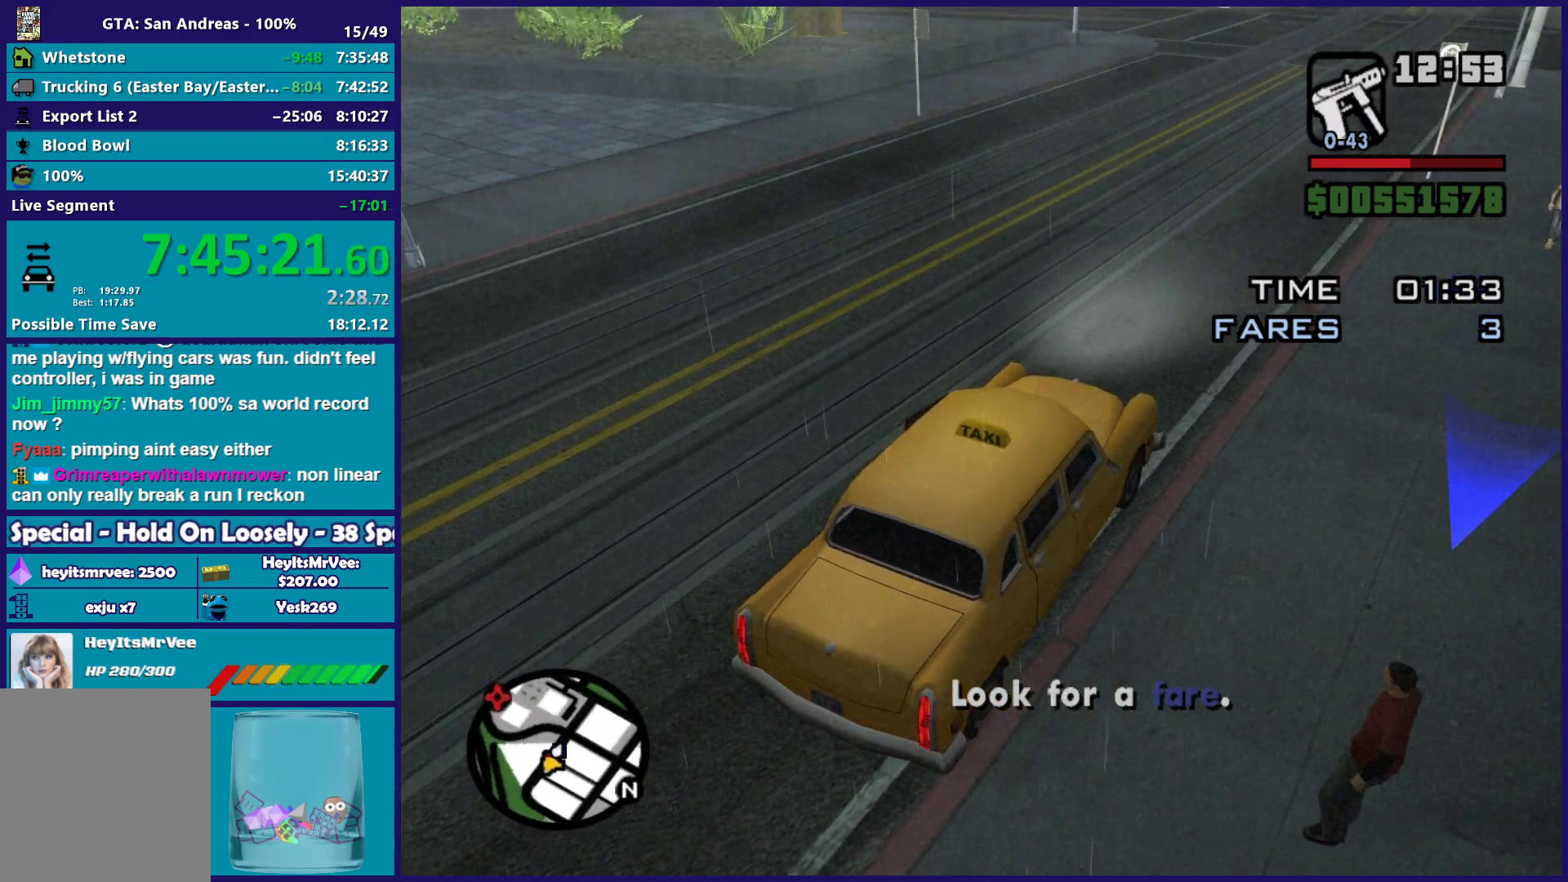
{"buttons": [], "left_stick": "center", "right_stick": "center", "button_events": []}
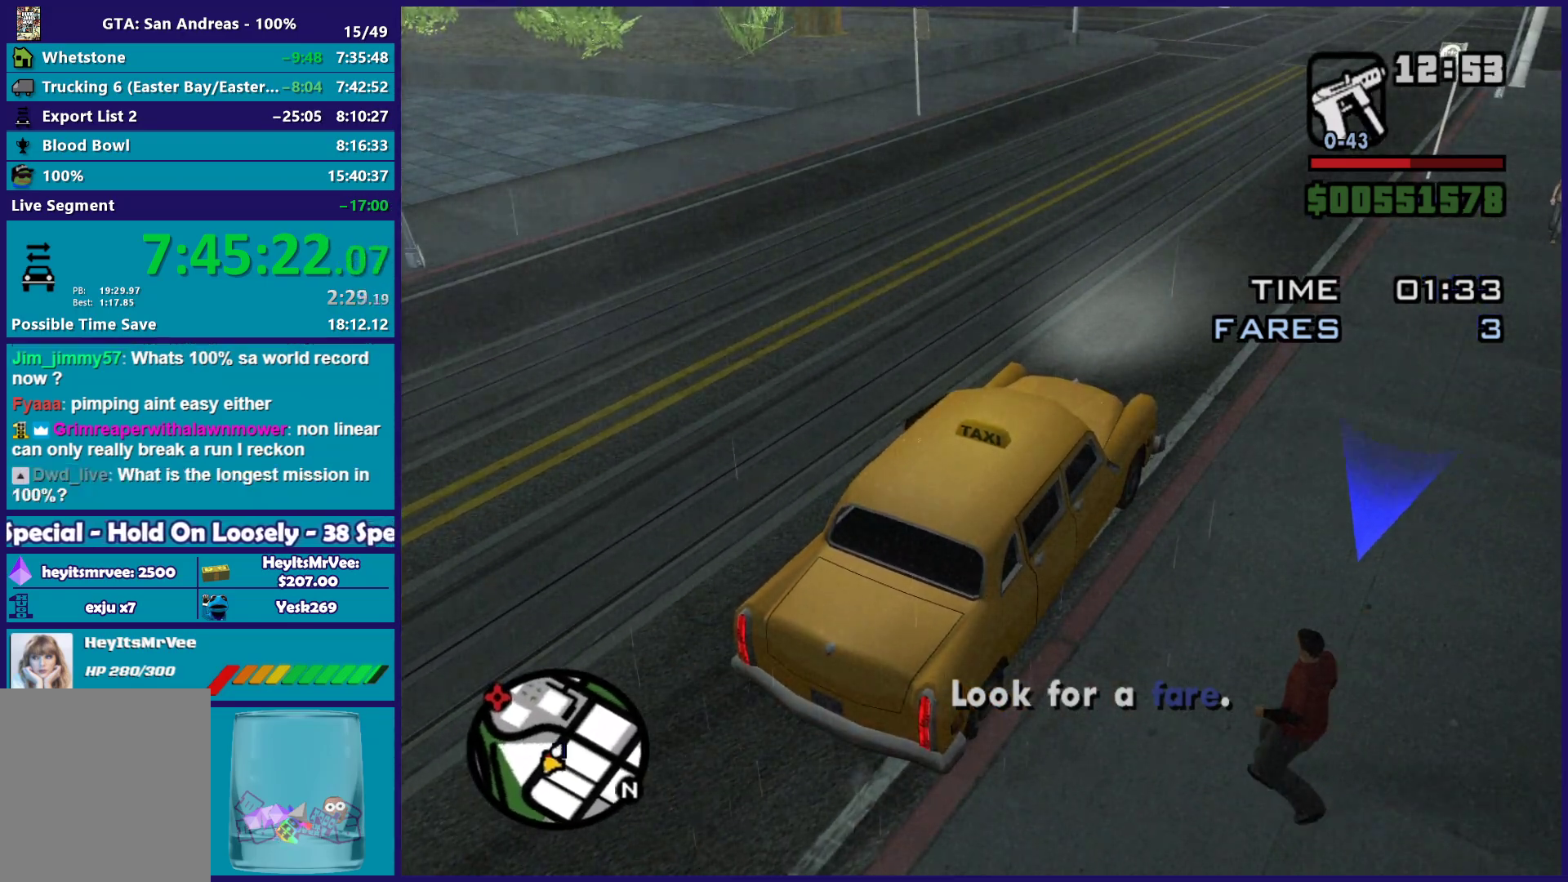
{"buttons": [], "left_stick": "center", "right_stick": "left", "button_events": []}
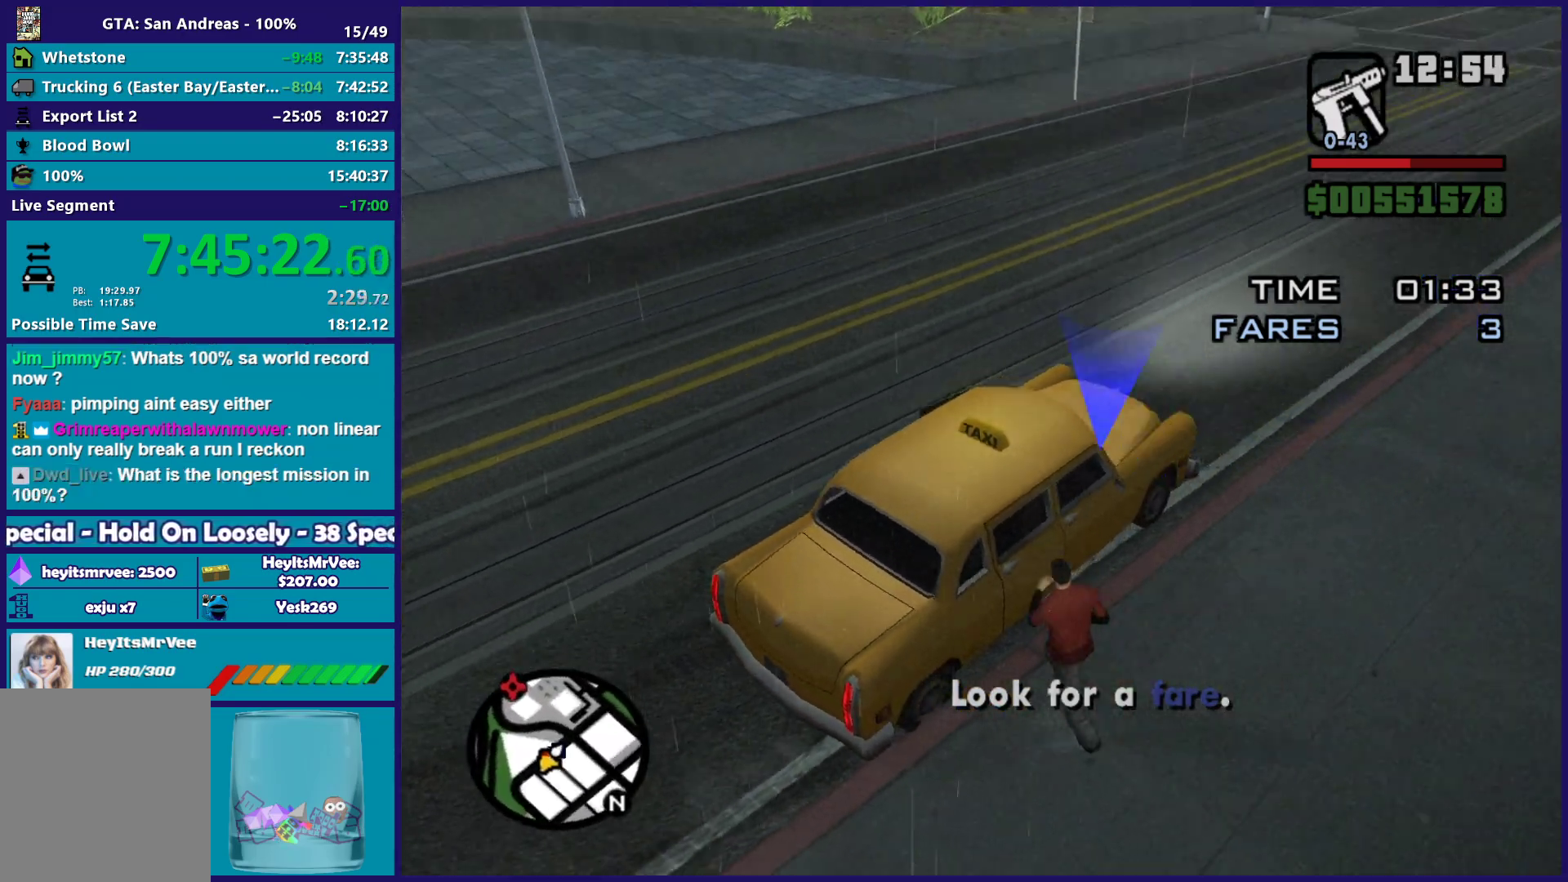
{"buttons": [], "left_stick": "center", "right_stick": "center", "button_events": []}
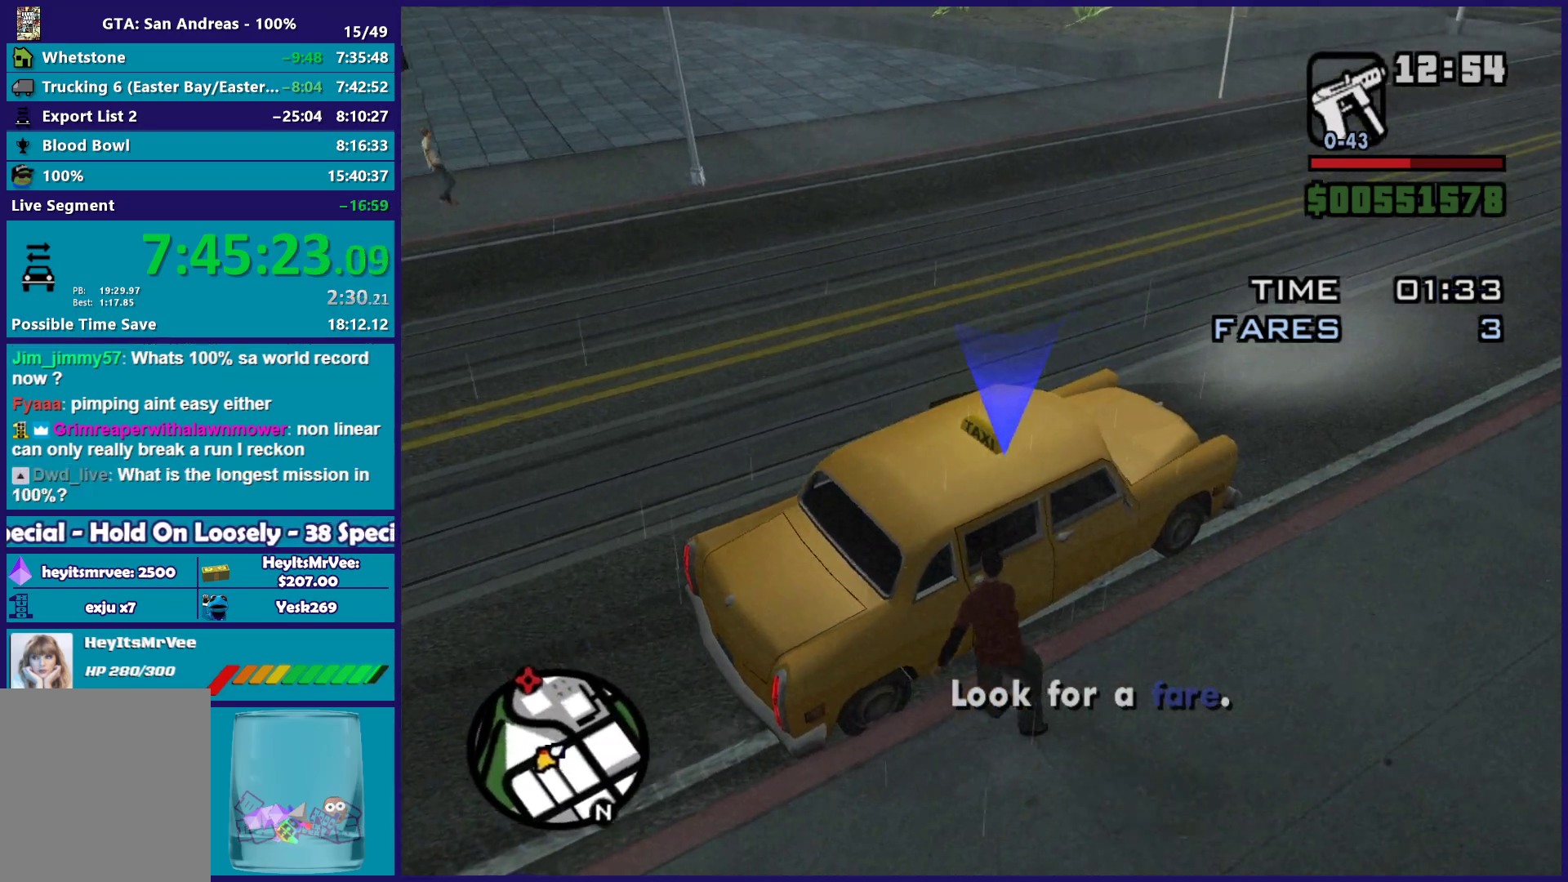
{"buttons": [], "left_stick": "center", "right_stick": "center", "button_events": []}
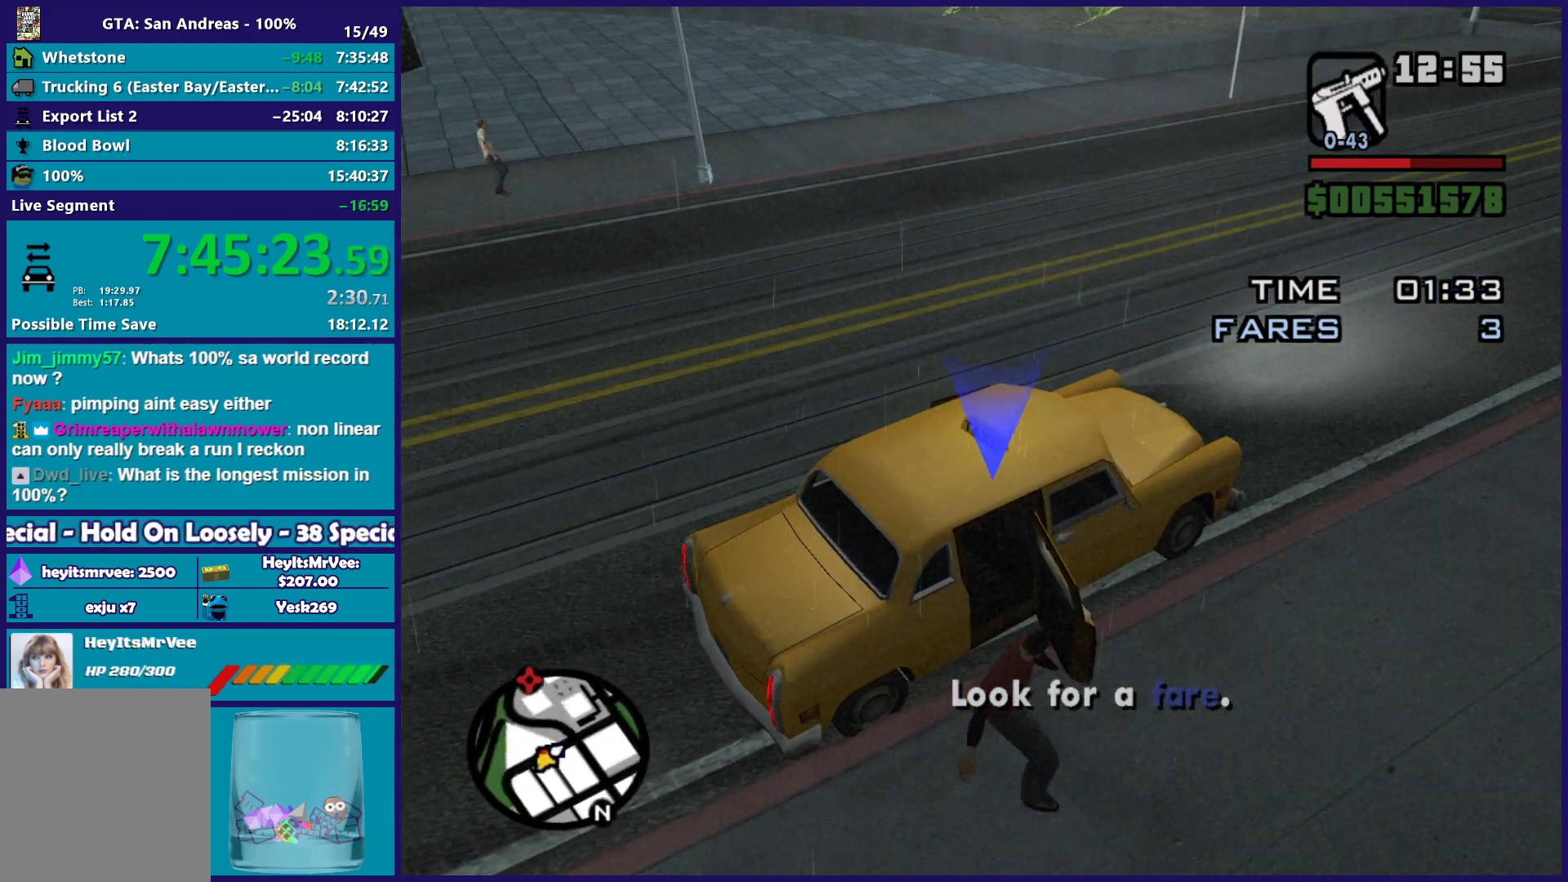
{"buttons": [], "left_stick": "center", "right_stick": "center", "button_events": []}
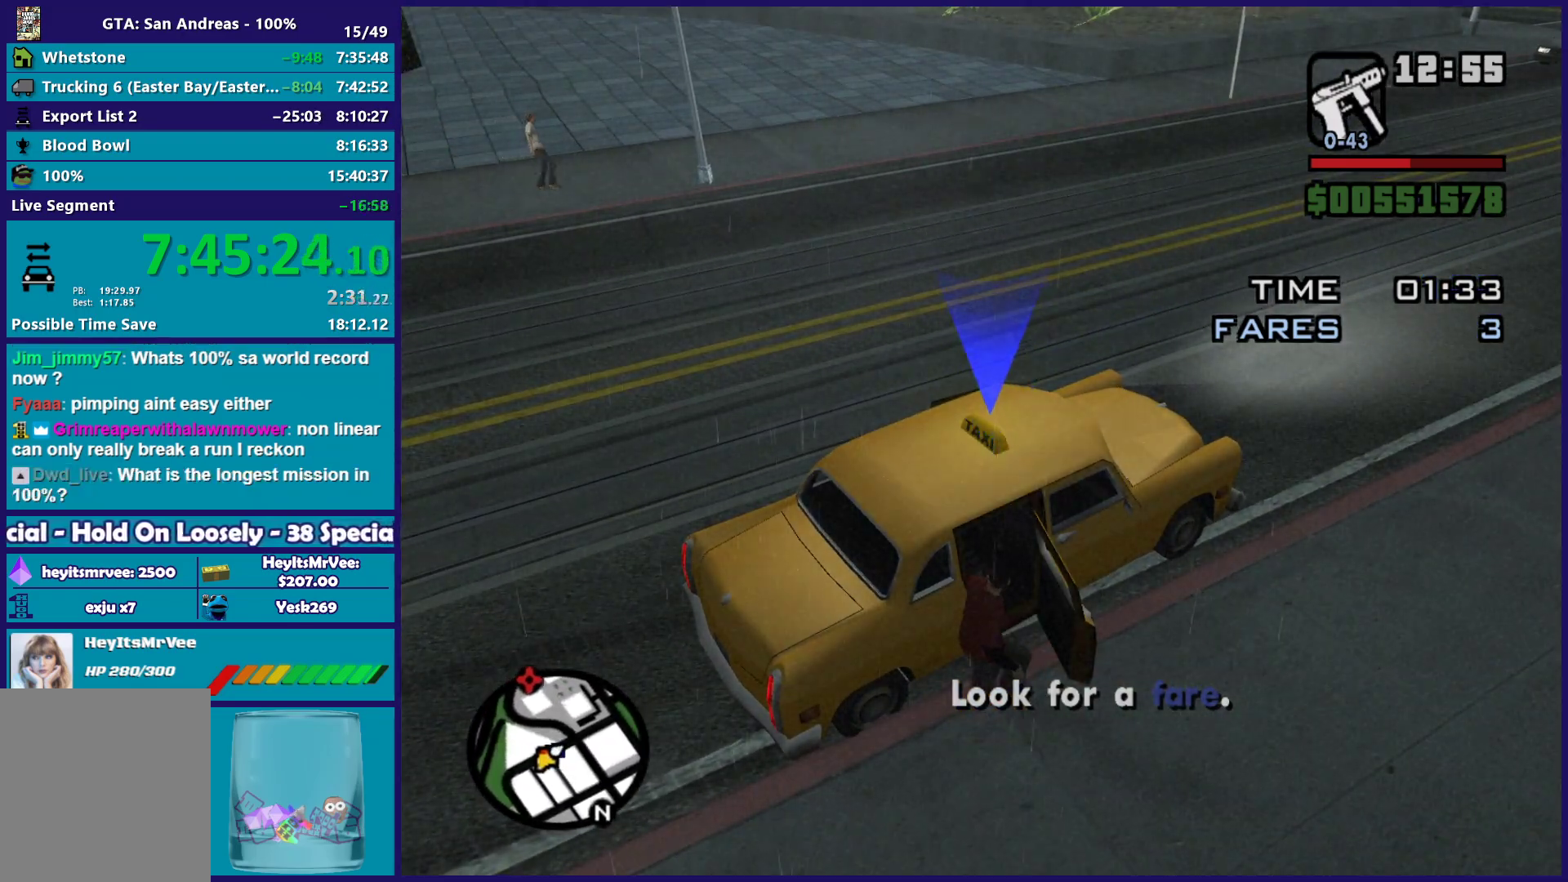
{"buttons": ["R2"], "left_stick": "center", "right_stick": "center", "button_events": [[467, "R2", "down"]]}
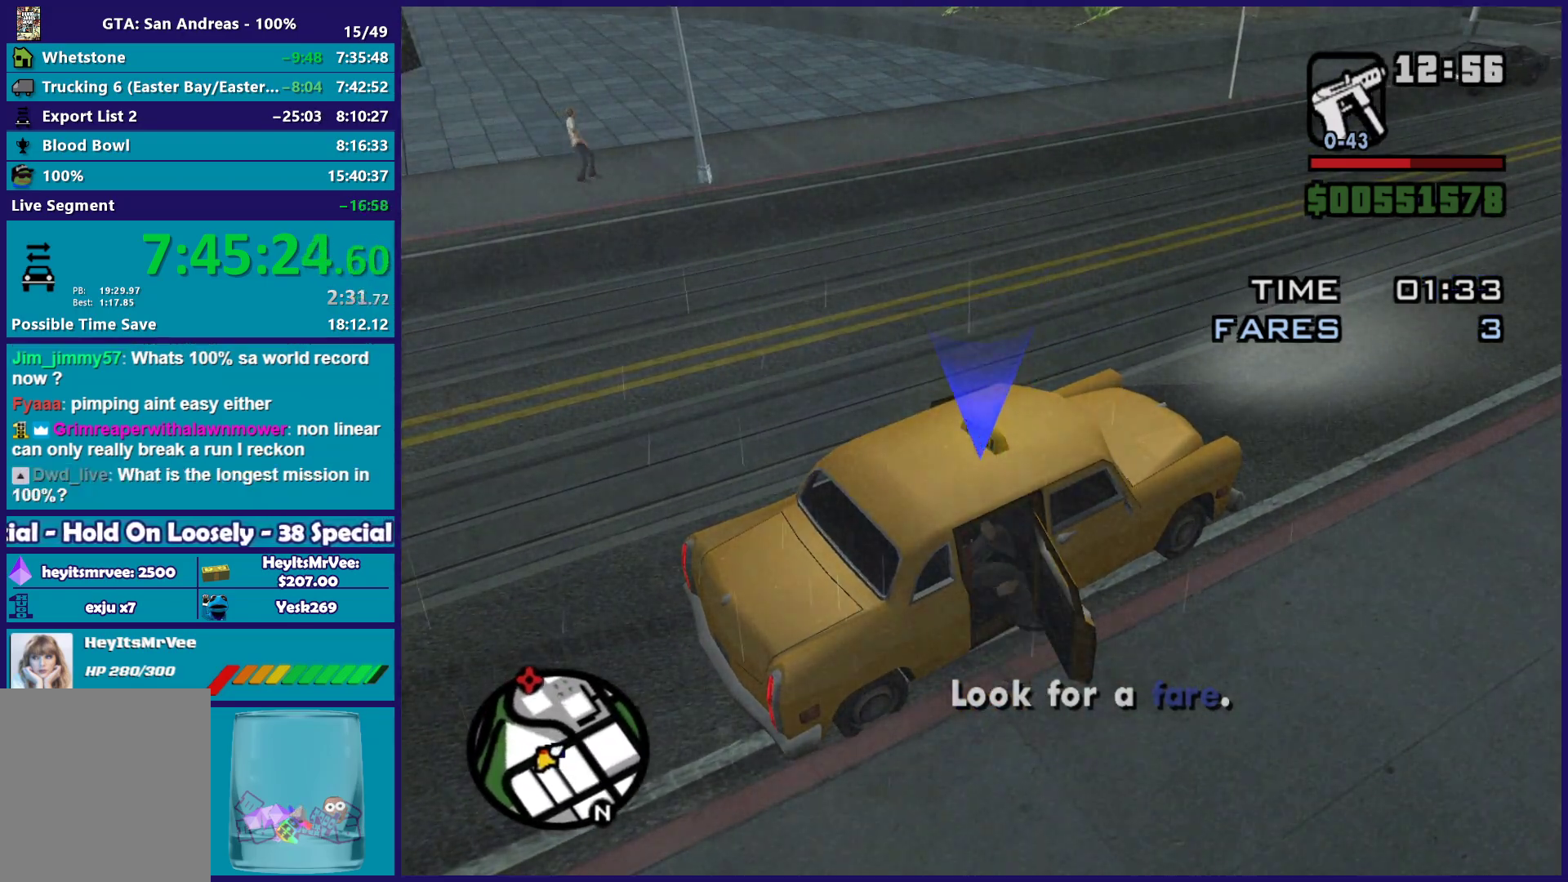
{"buttons": ["R2"], "left_stick": "up-left", "right_stick": "center", "button_events": []}
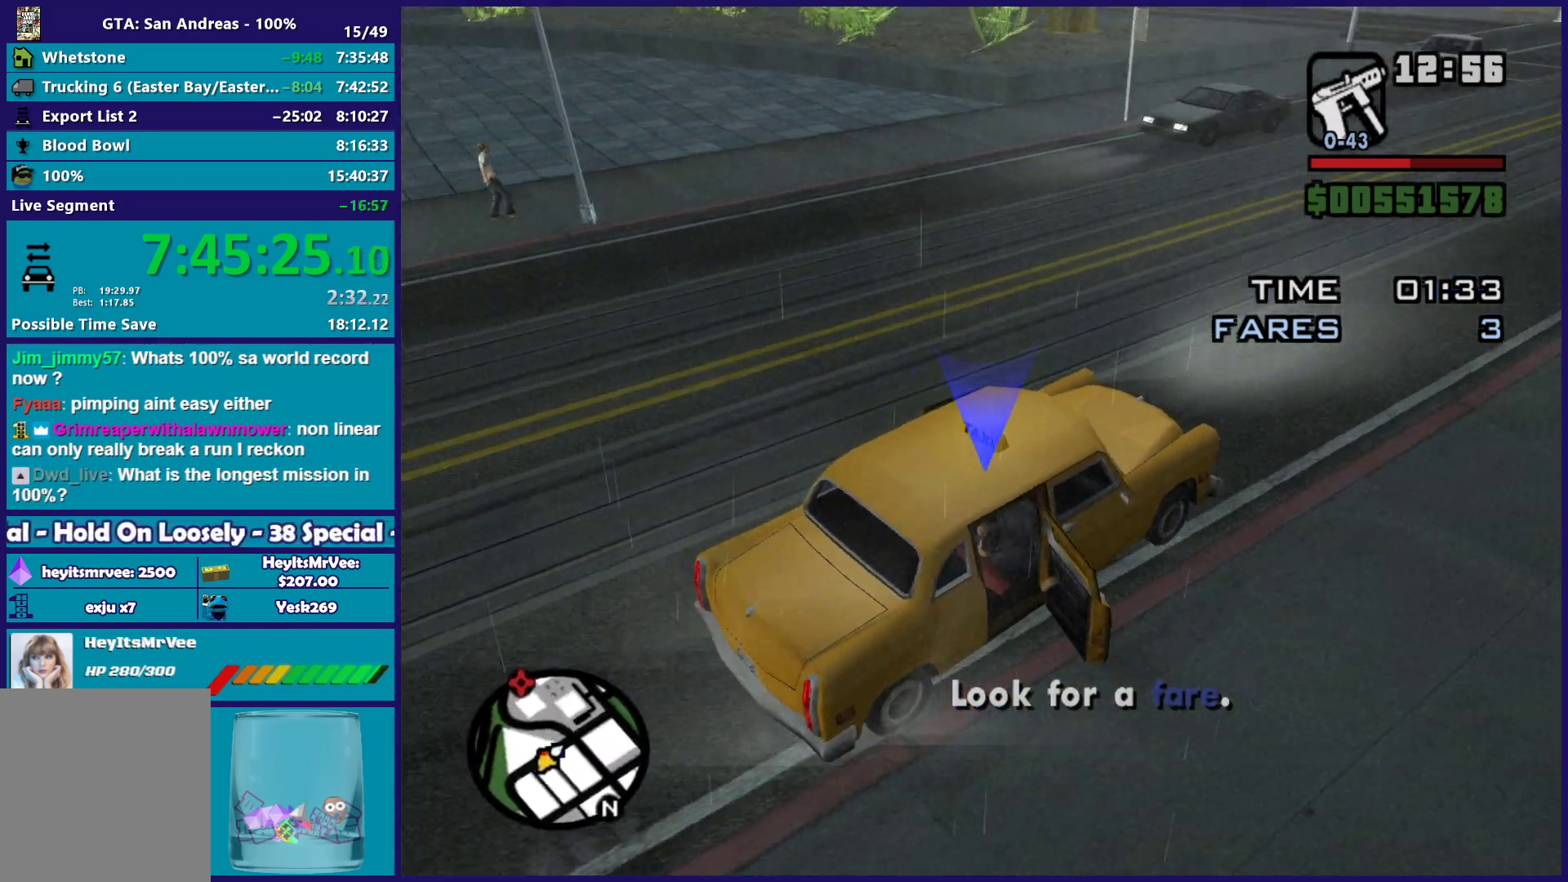
{"buttons": ["R2"], "left_stick": "down-right", "right_stick": "center", "button_events": []}
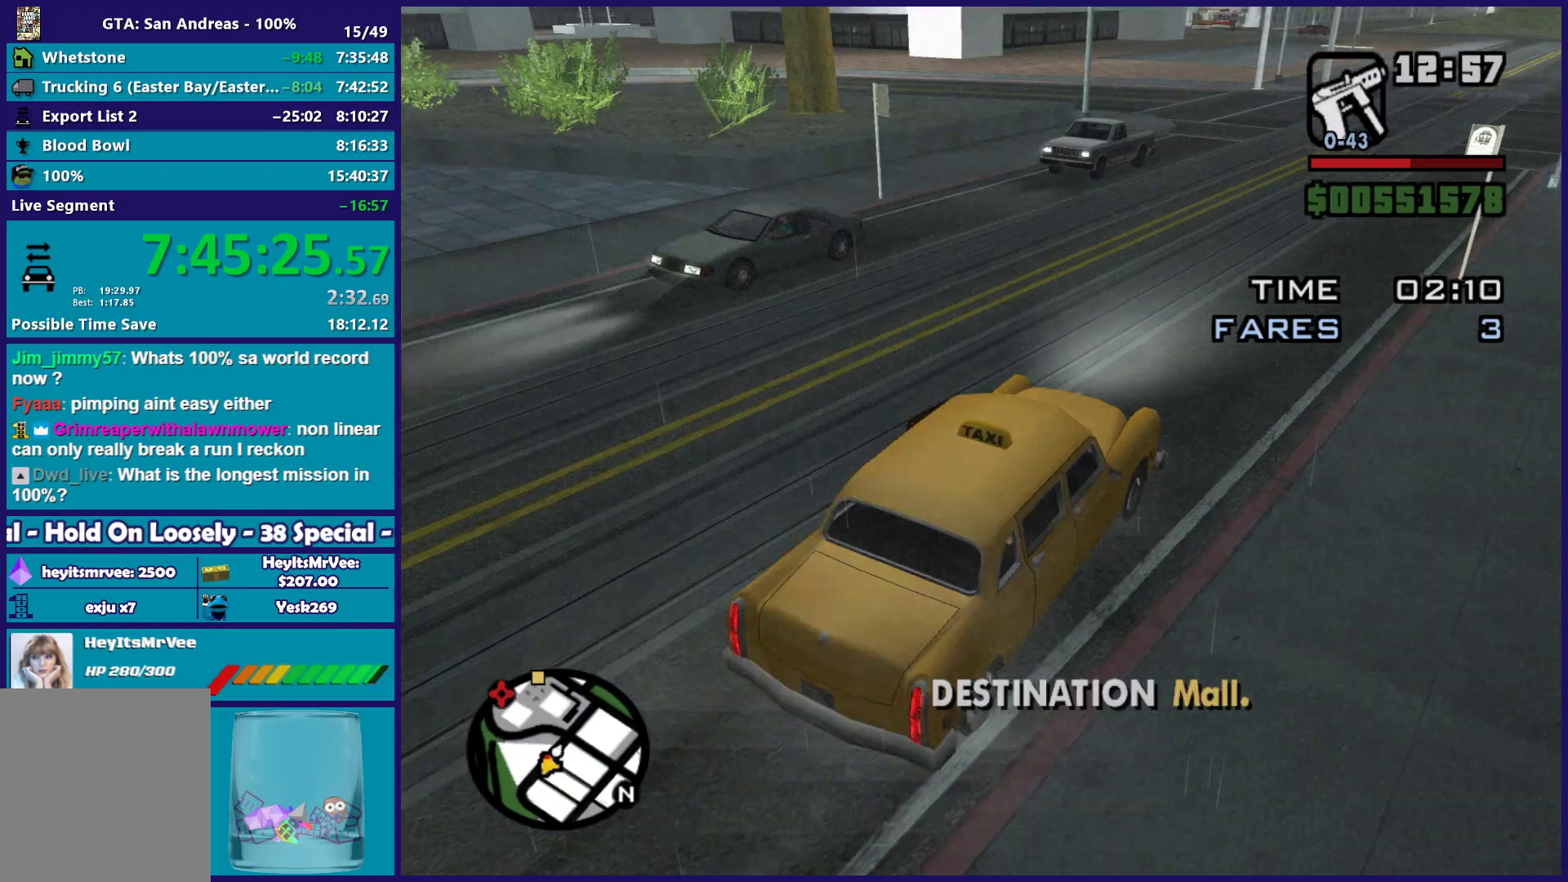
{"buttons": ["R2"], "left_stick": "center", "right_stick": "center", "button_events": []}
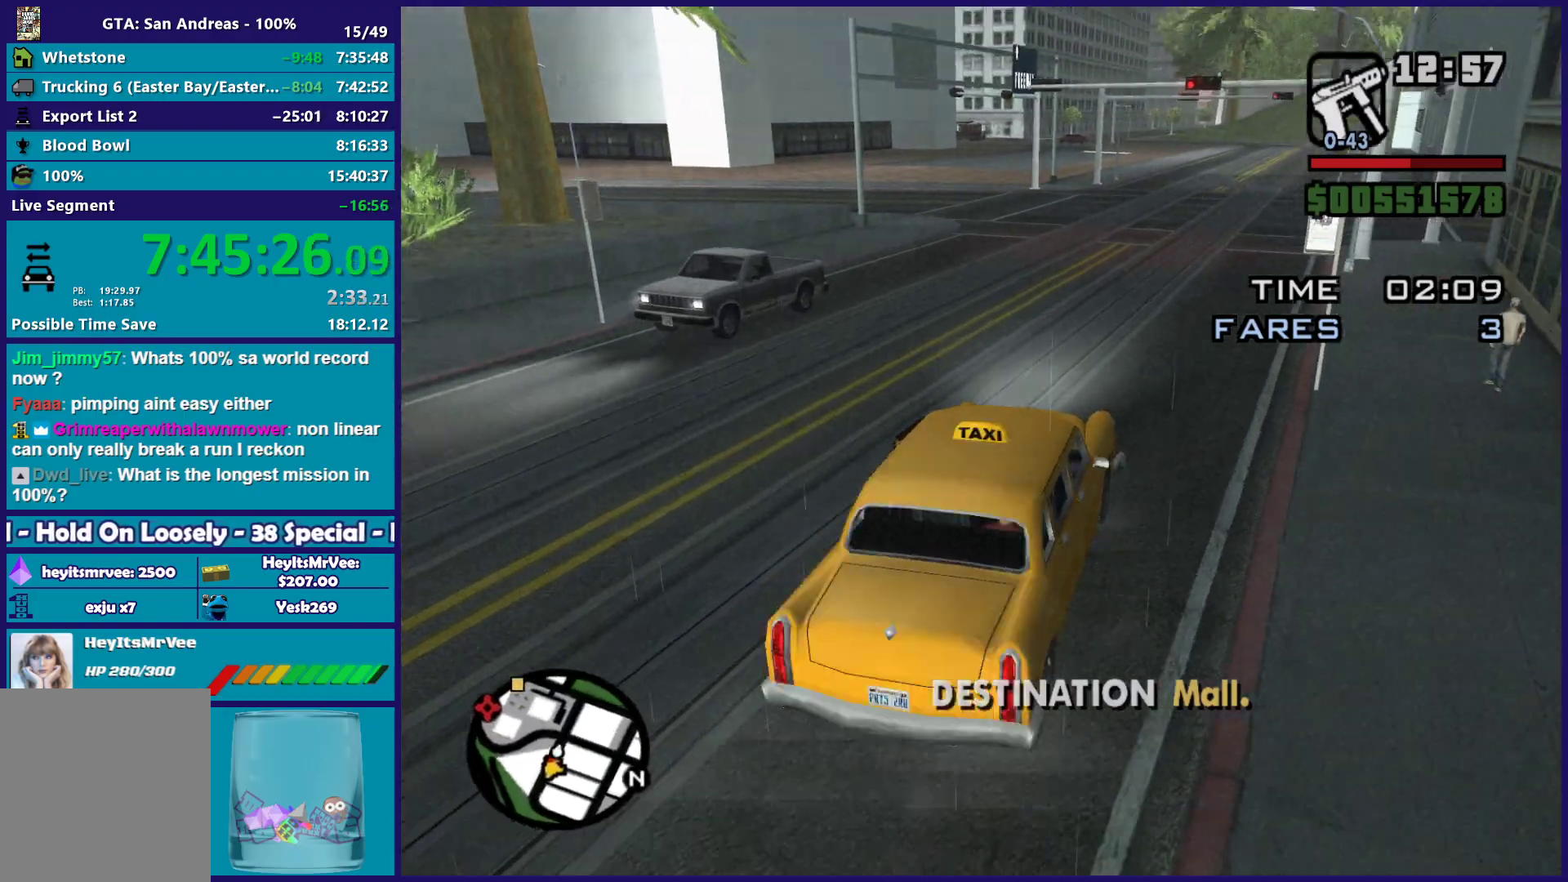
{"buttons": ["R2"], "left_stick": "center", "right_stick": "left", "button_events": []}
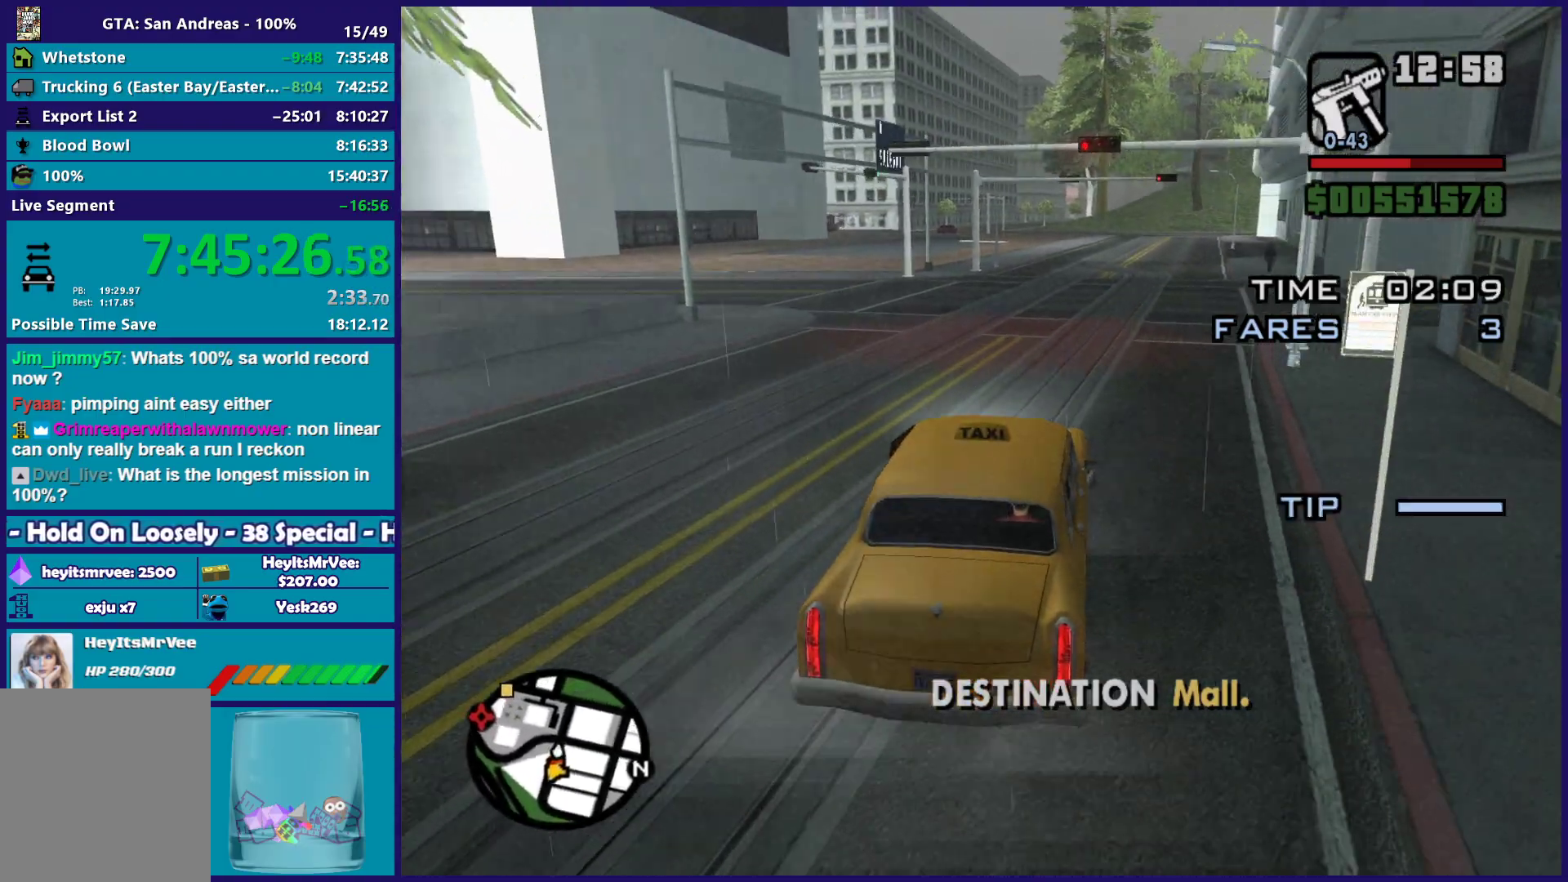
{"buttons": ["R2"], "left_stick": "down-right", "right_stick": "left", "button_events": []}
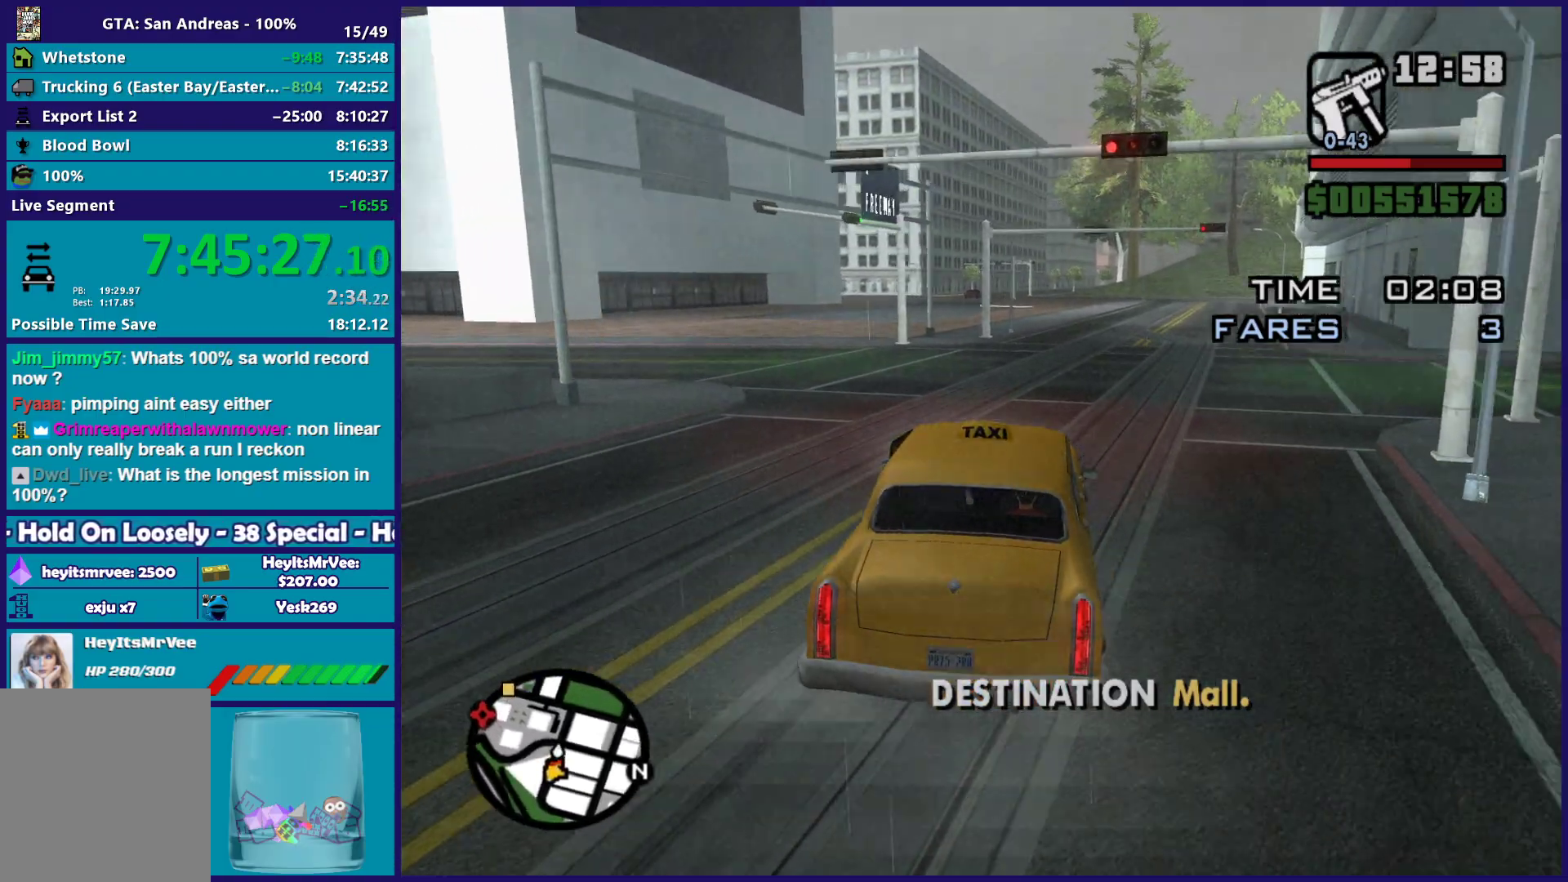
{"buttons": ["R2"], "left_stick": "center", "right_stick": "down-left", "button_events": []}
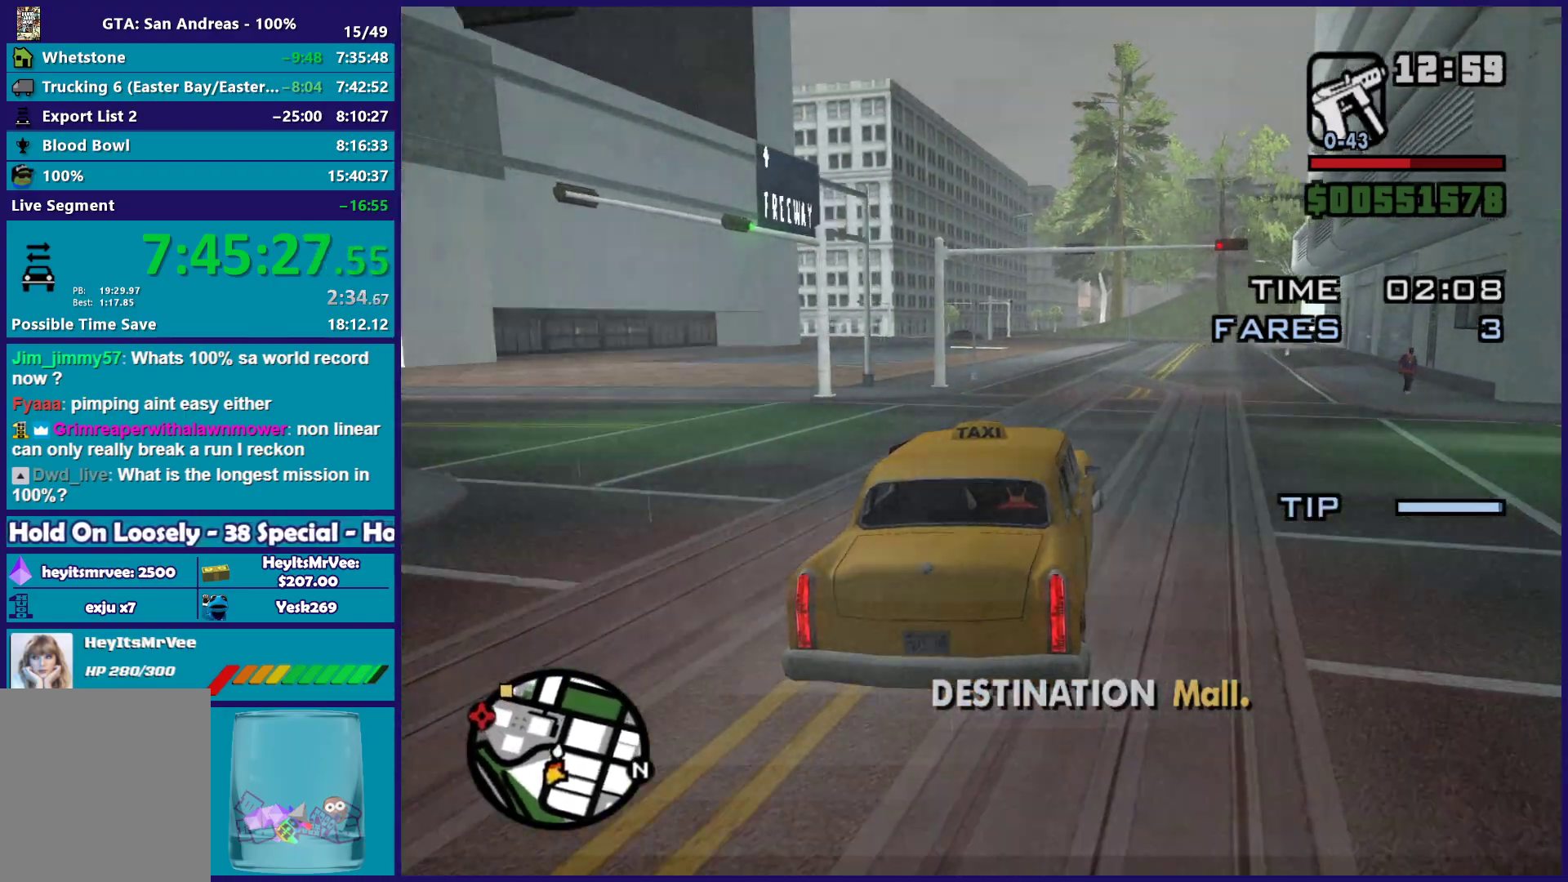
{"buttons": ["R2"], "left_stick": "center", "right_stick": "down-left", "button_events": []}
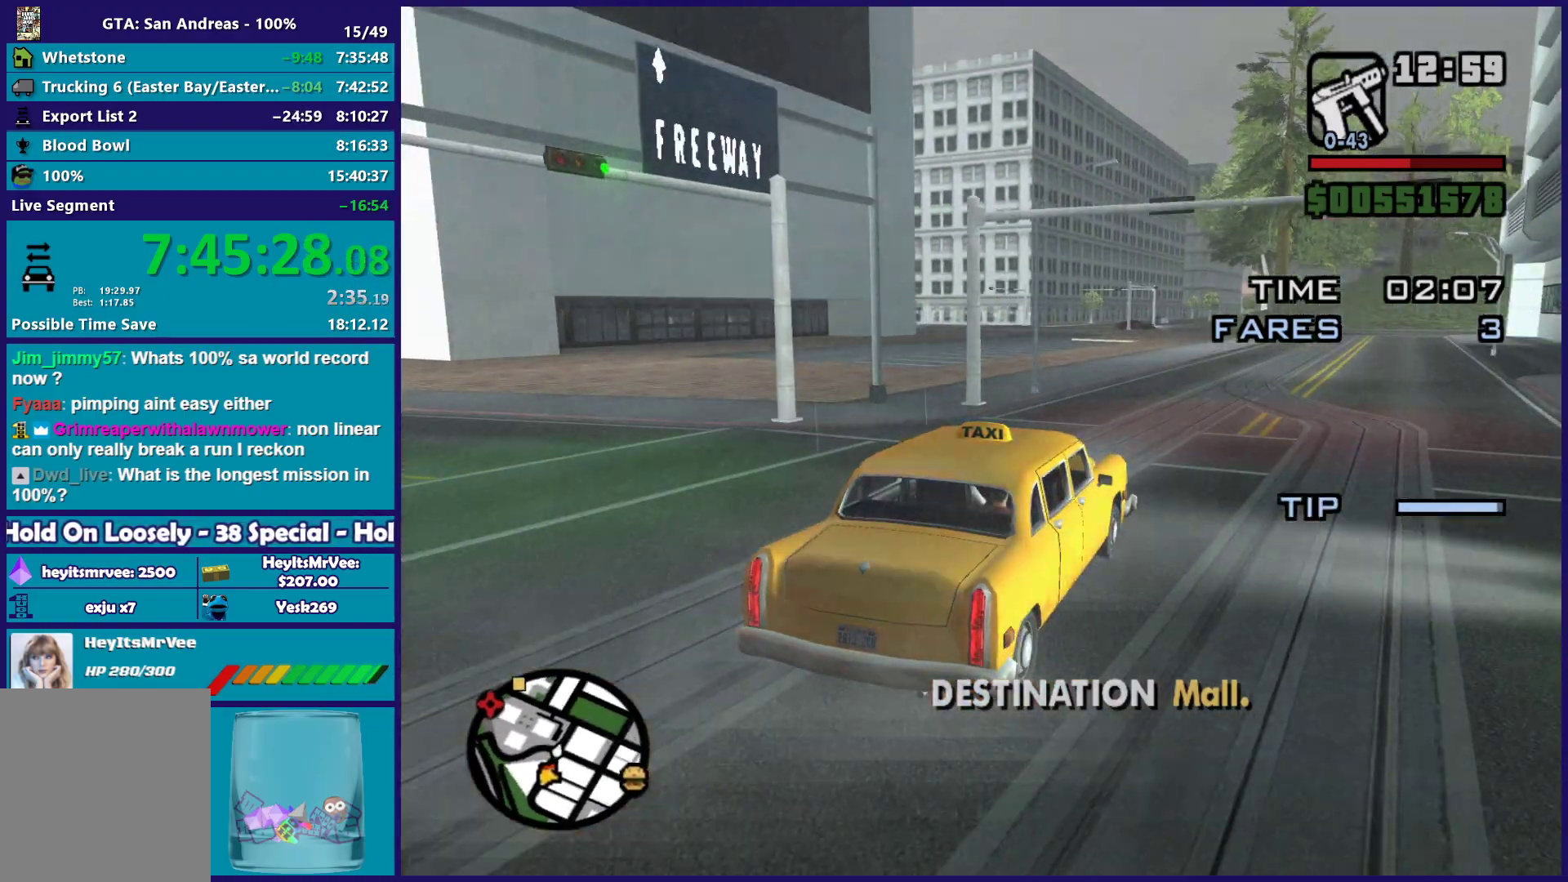
{"buttons": ["R2"], "left_stick": "left", "right_stick": "down-left", "button_events": []}
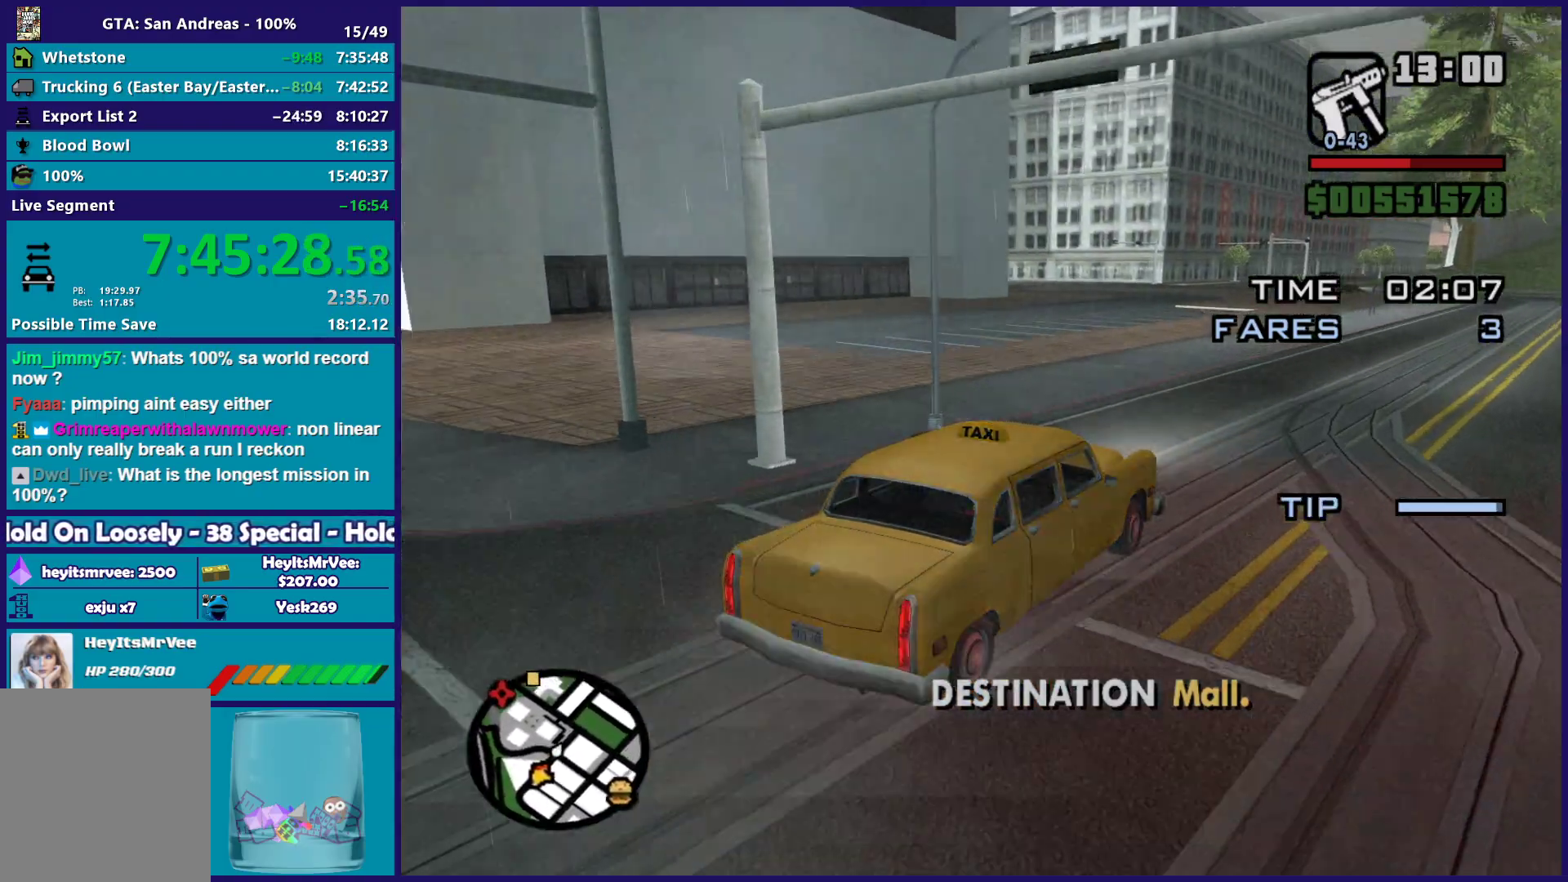
{"buttons": ["R2"], "left_stick": "center", "right_stick": "down-left", "button_events": []}
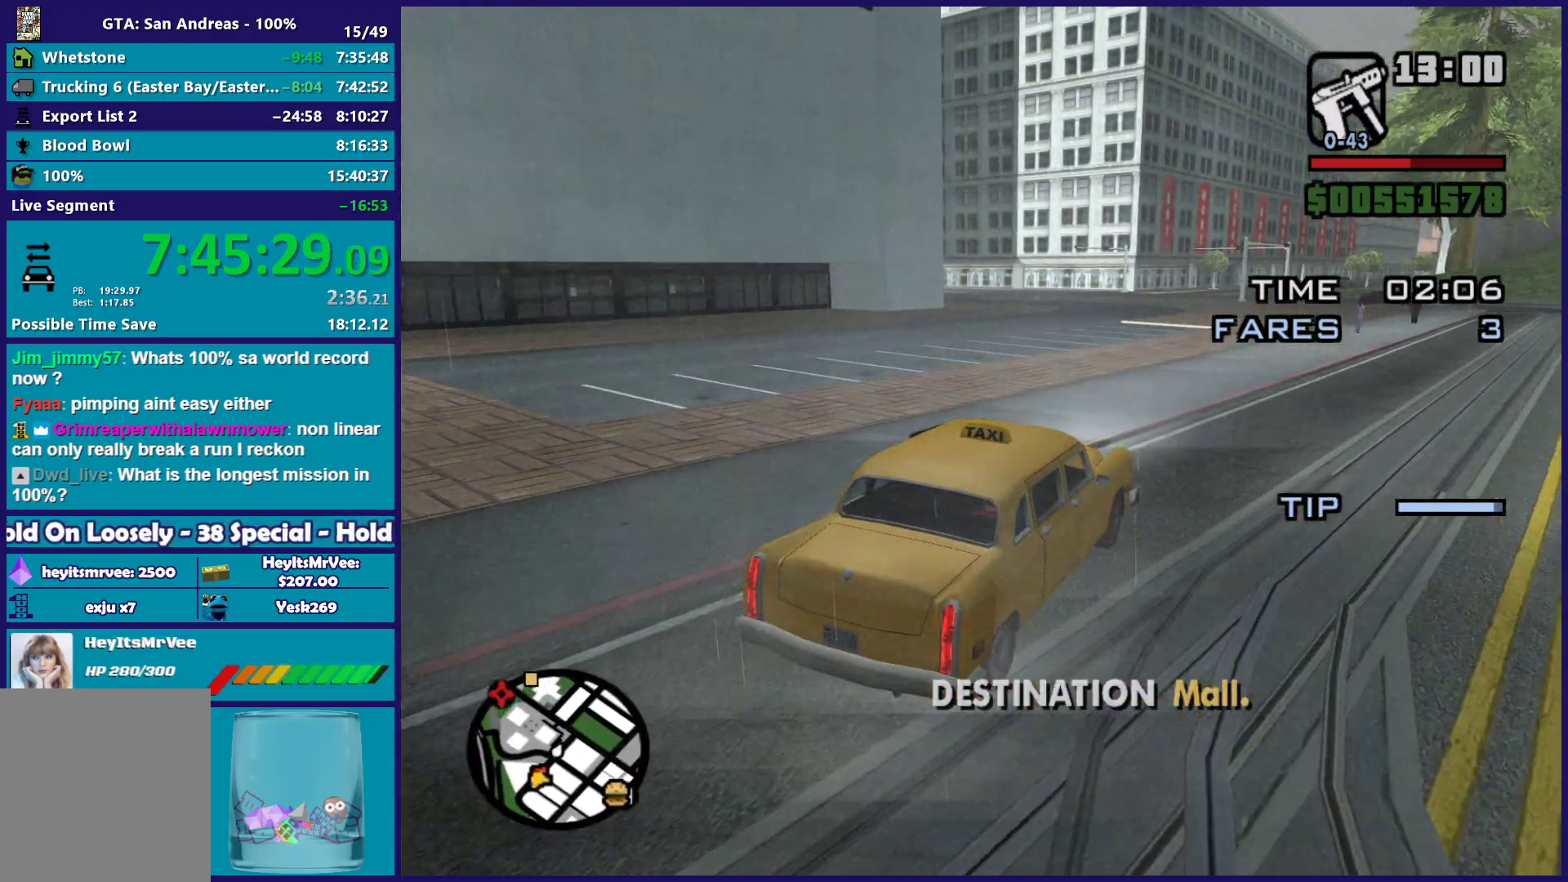
{"buttons": ["R2"], "left_stick": "up-left", "right_stick": "down-left", "button_events": []}
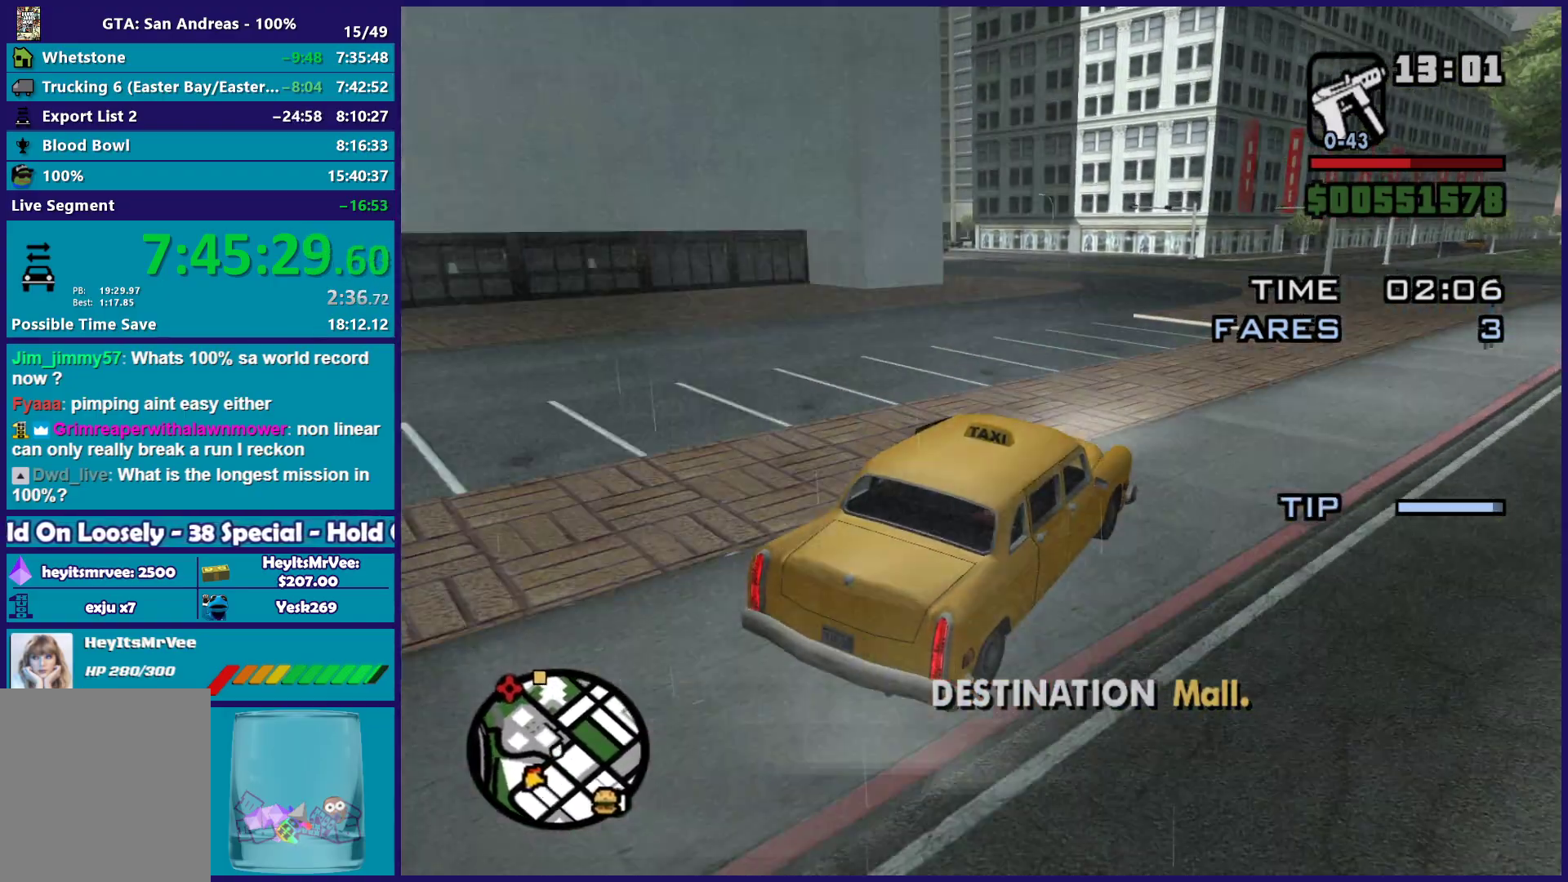
{"buttons": ["R2"], "left_stick": "up-left", "right_stick": "down-left", "button_events": []}
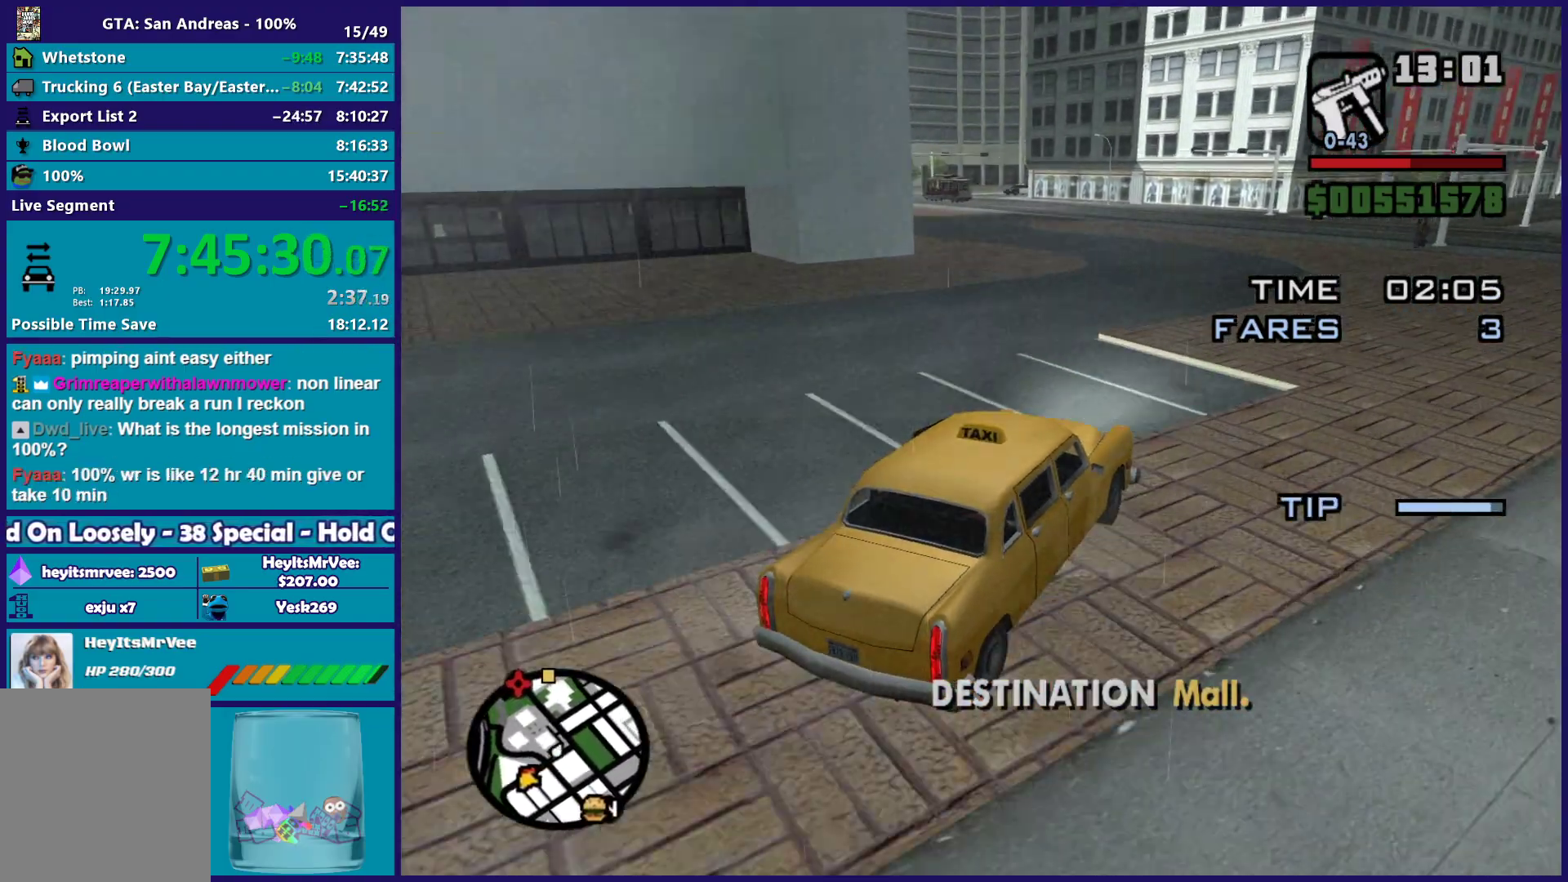
{"buttons": ["R2"], "left_stick": "center", "right_stick": "down-left", "button_events": []}
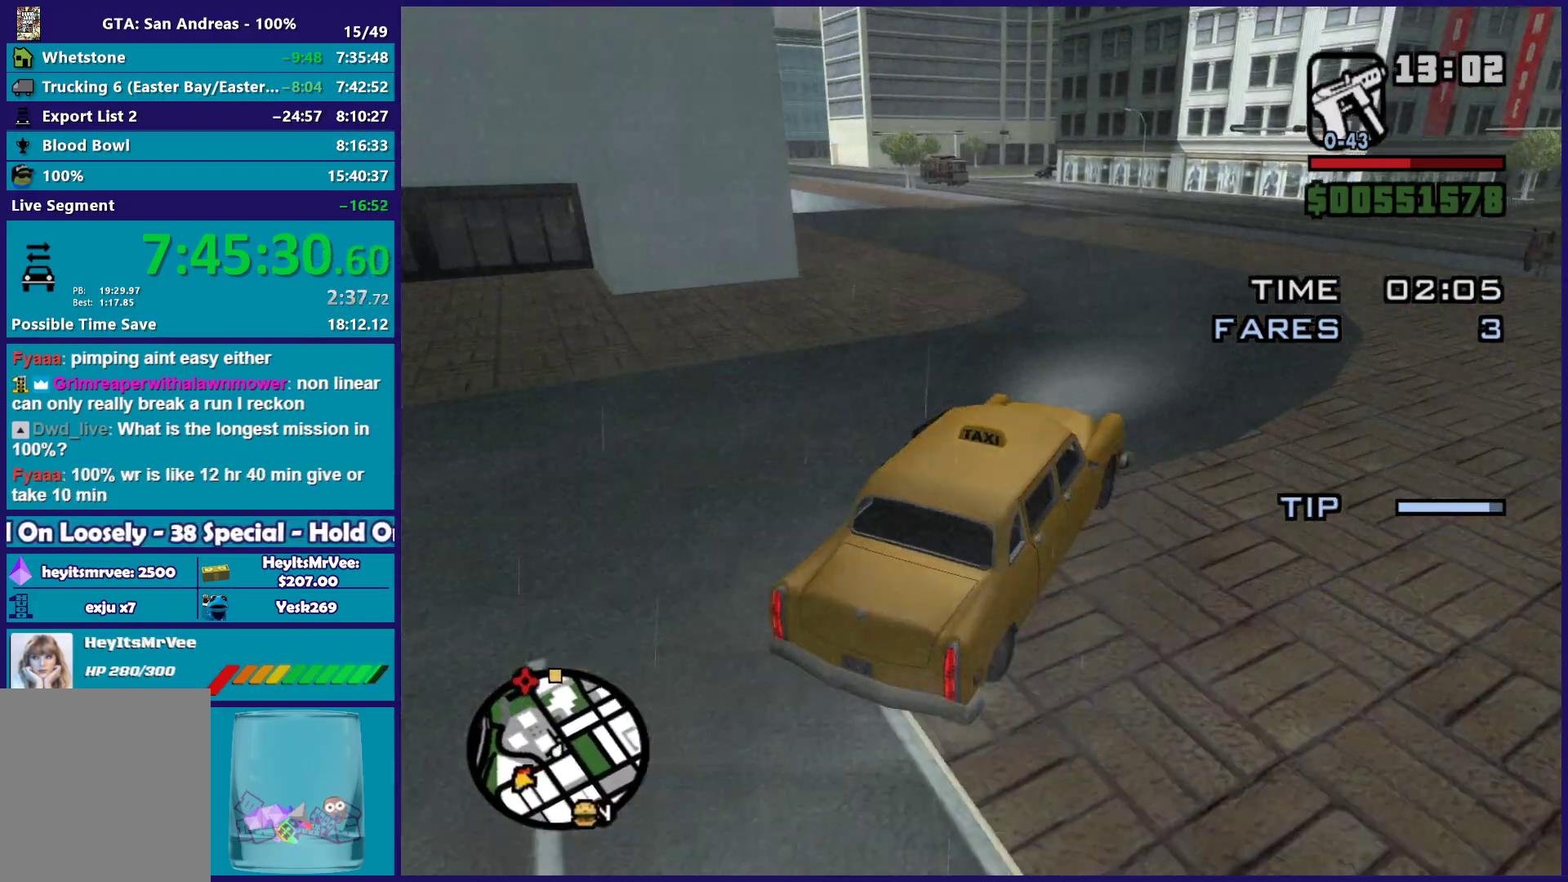
{"buttons": ["R2"], "left_stick": "up-left", "right_stick": "down-left", "button_events": []}
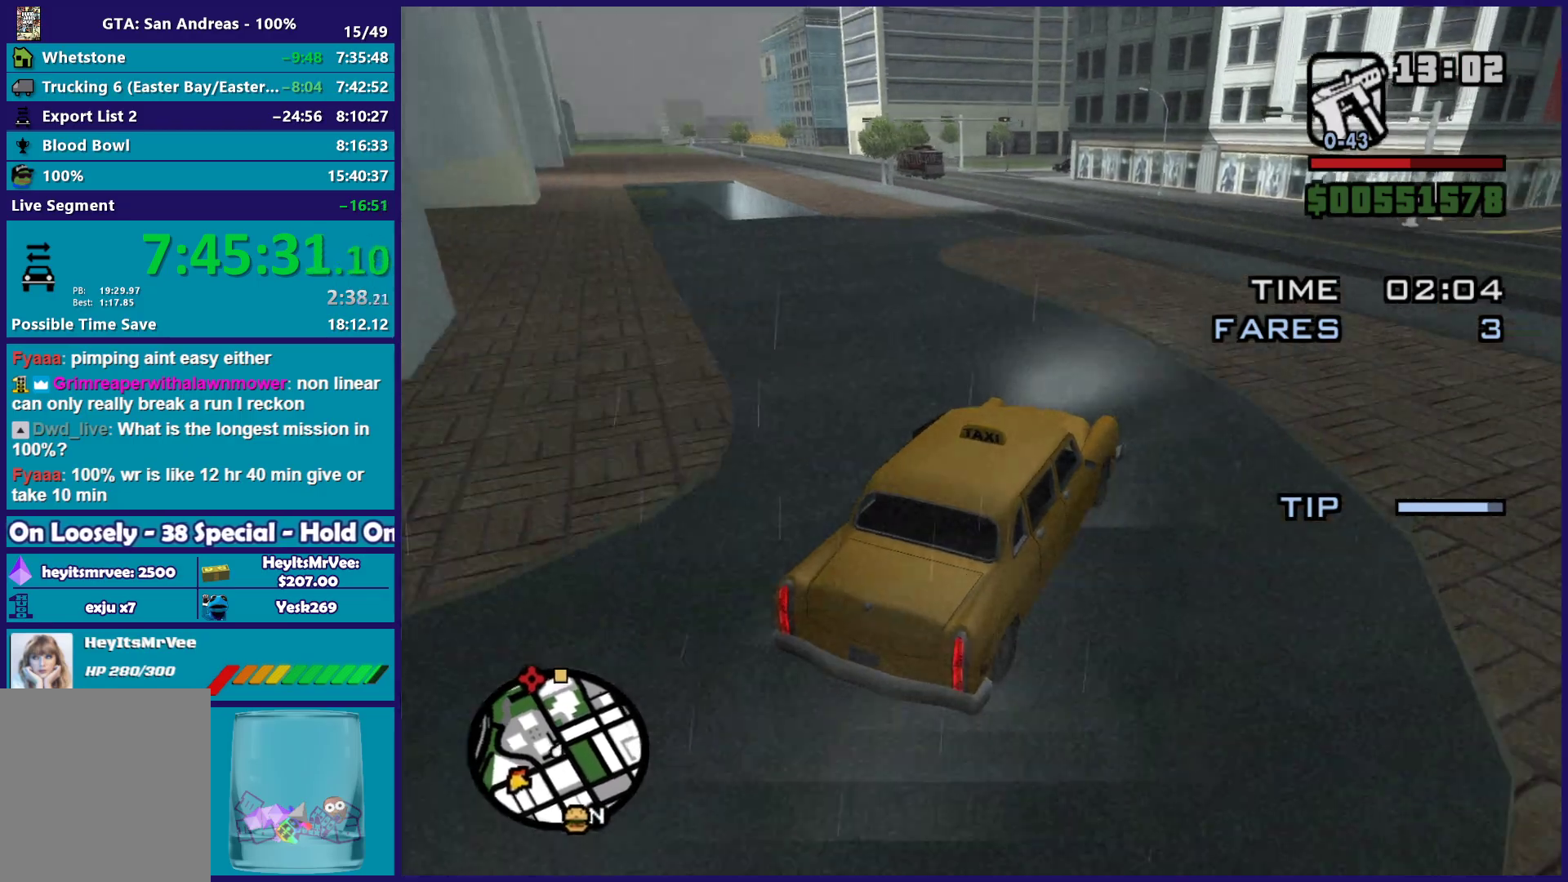
{"buttons": ["R2"], "left_stick": "up-left", "right_stick": "down-left", "button_events": []}
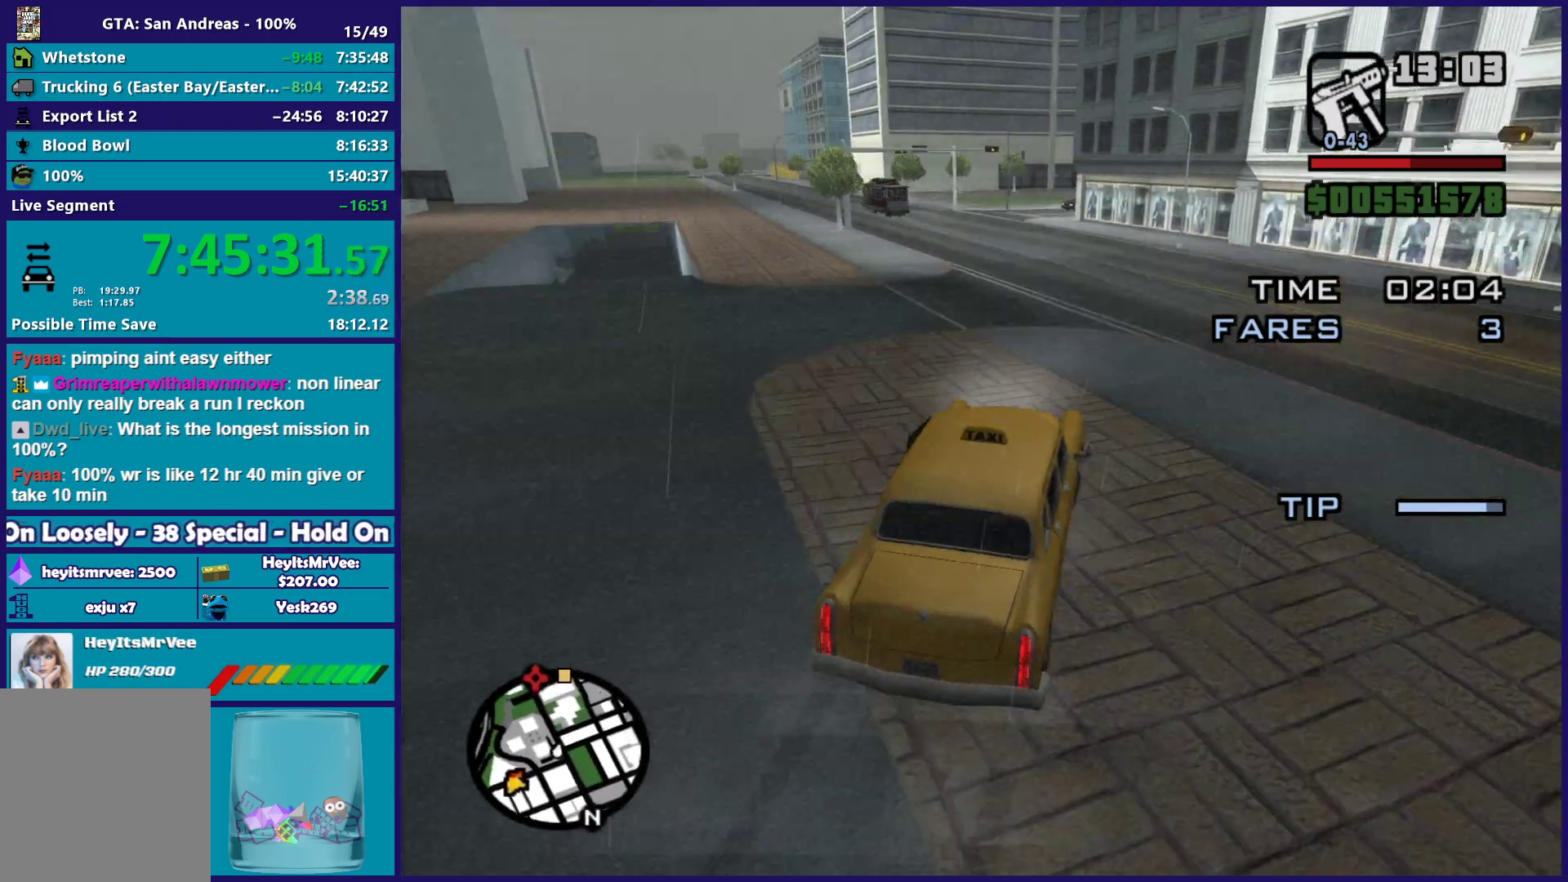
{"buttons": ["R2"], "left_stick": "left", "right_stick": "down-left", "button_events": []}
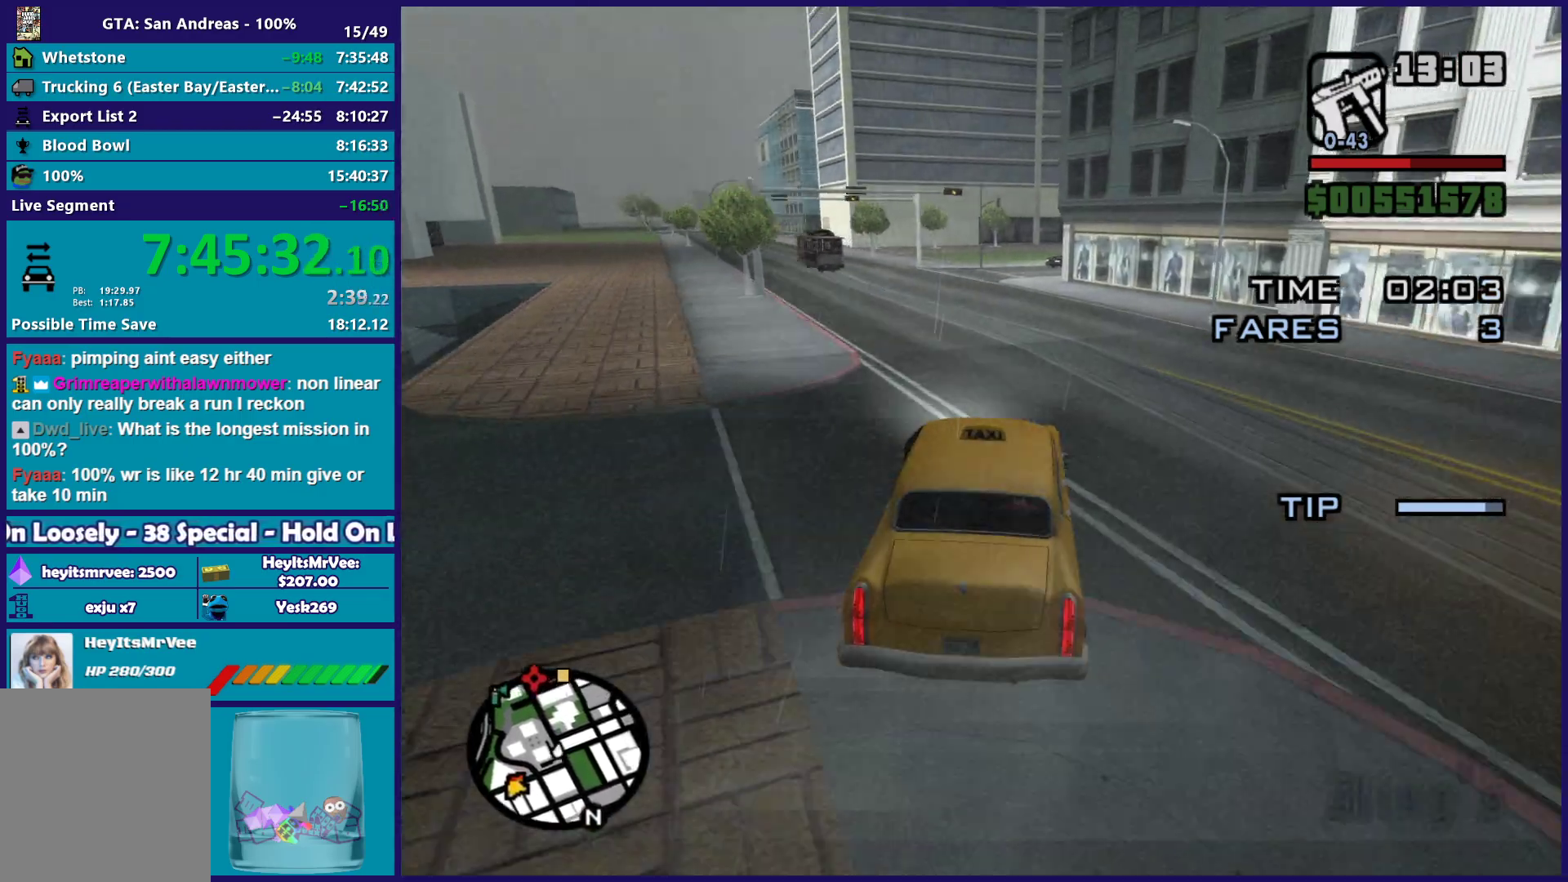
{"buttons": ["R2"], "left_stick": "center", "right_stick": "down-left", "button_events": []}
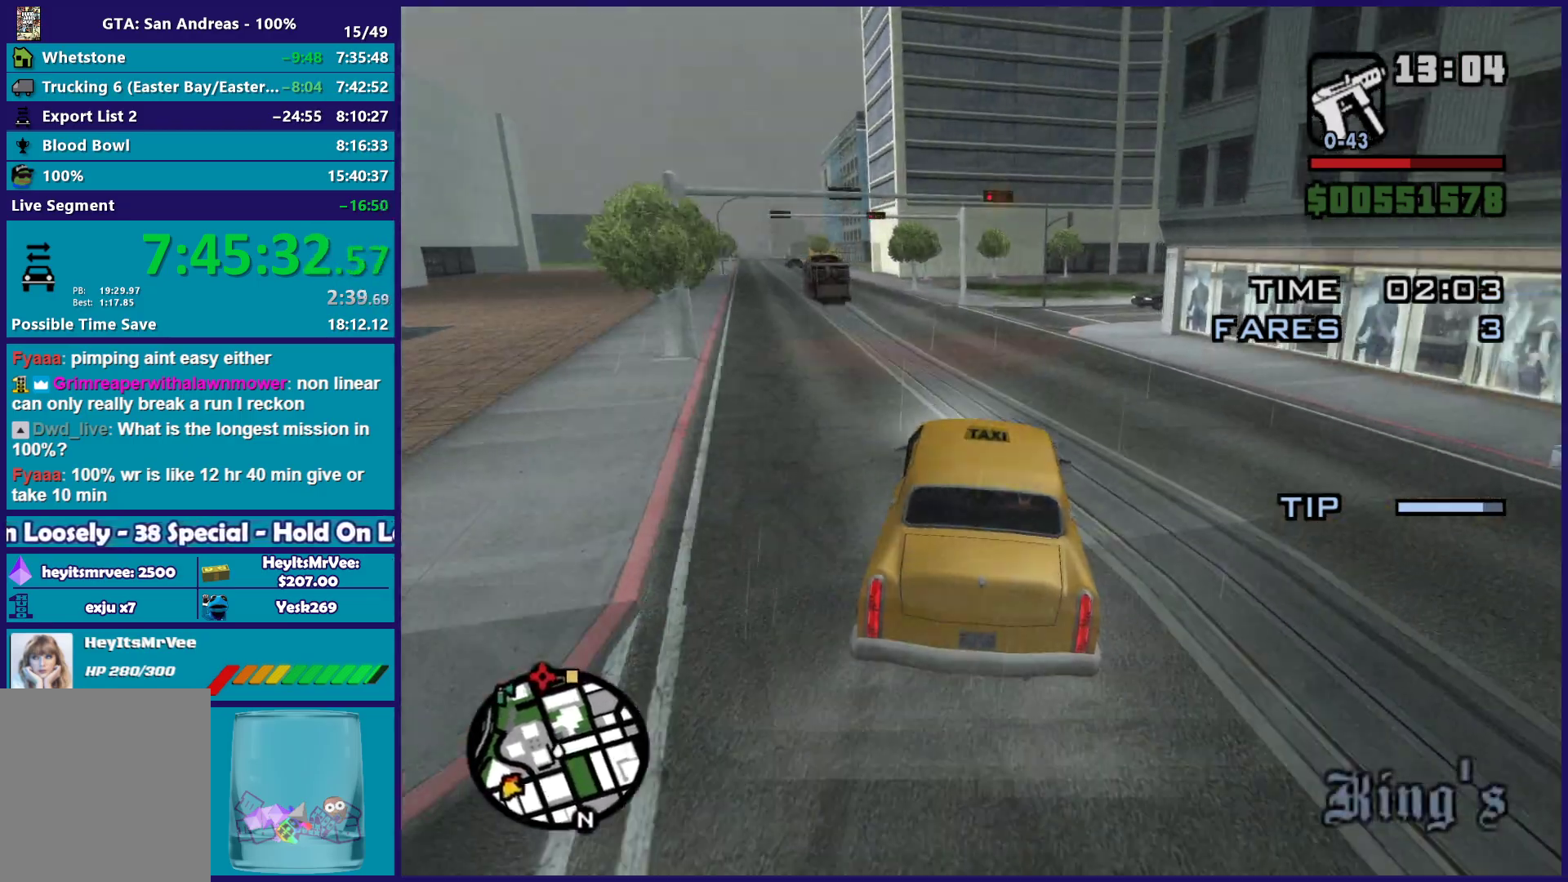
{"buttons": ["R2"], "left_stick": "up-left", "right_stick": "down-left", "button_events": []}
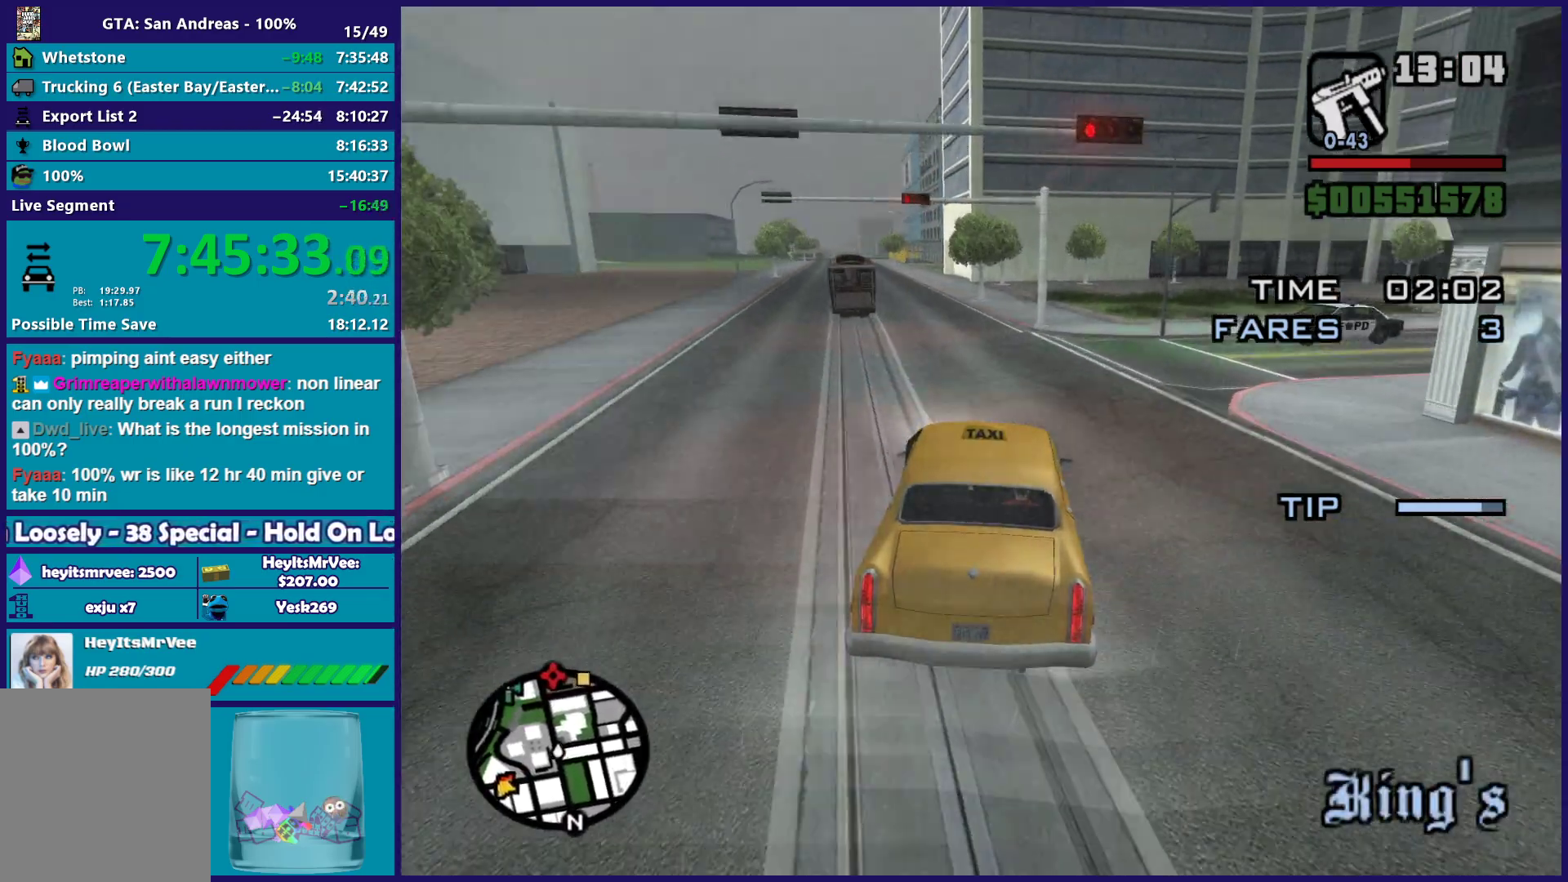
{"buttons": ["R2"], "left_stick": "left", "right_stick": "center", "button_events": []}
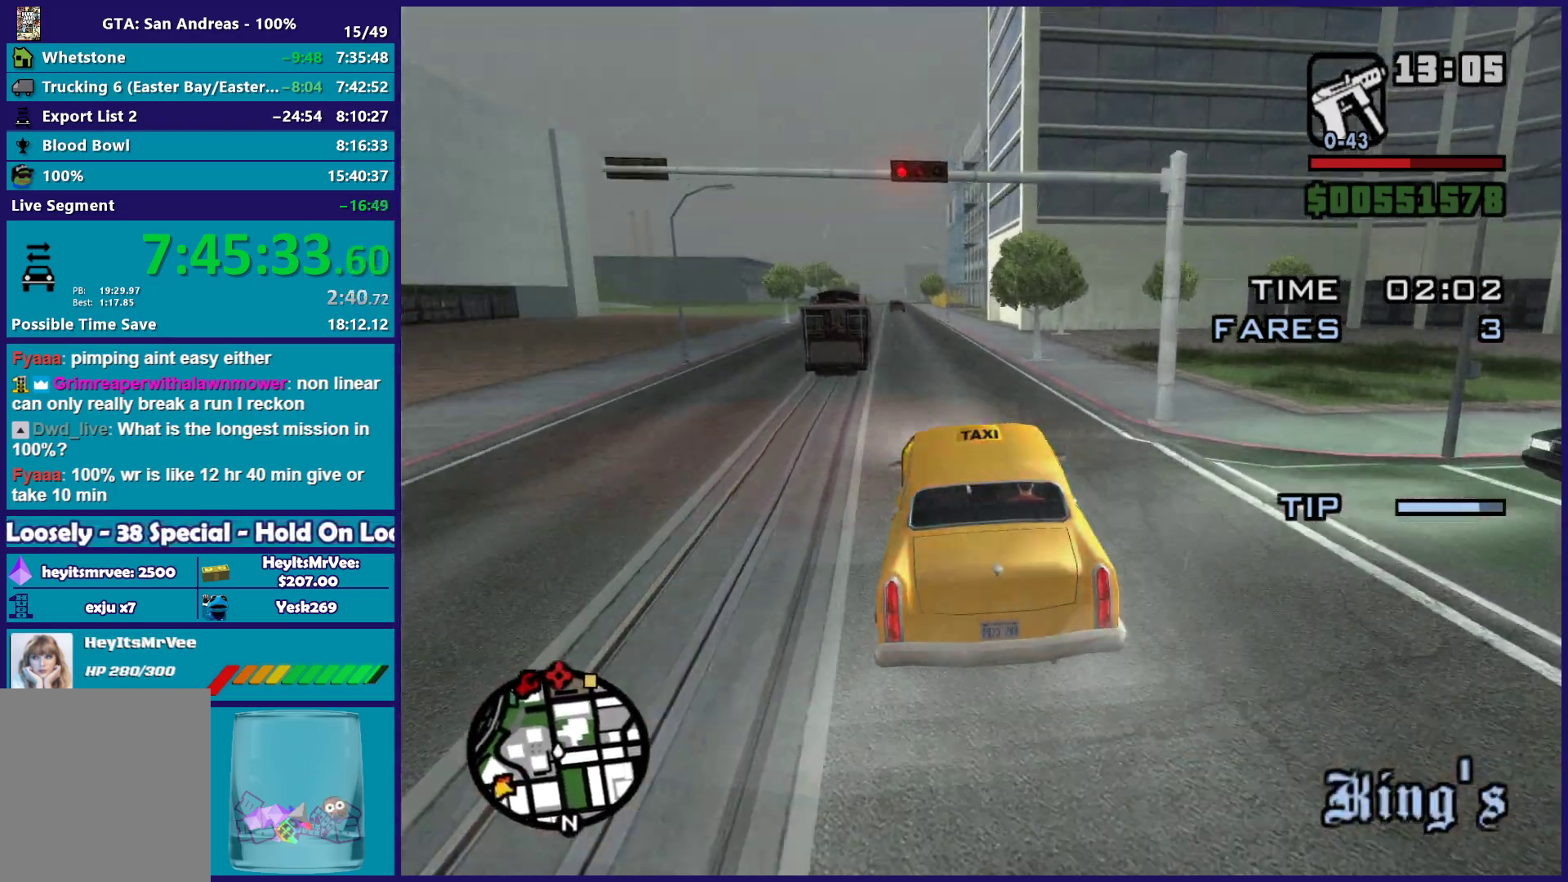
{"buttons": ["R2"], "left_stick": "center", "right_stick": "down", "button_events": []}